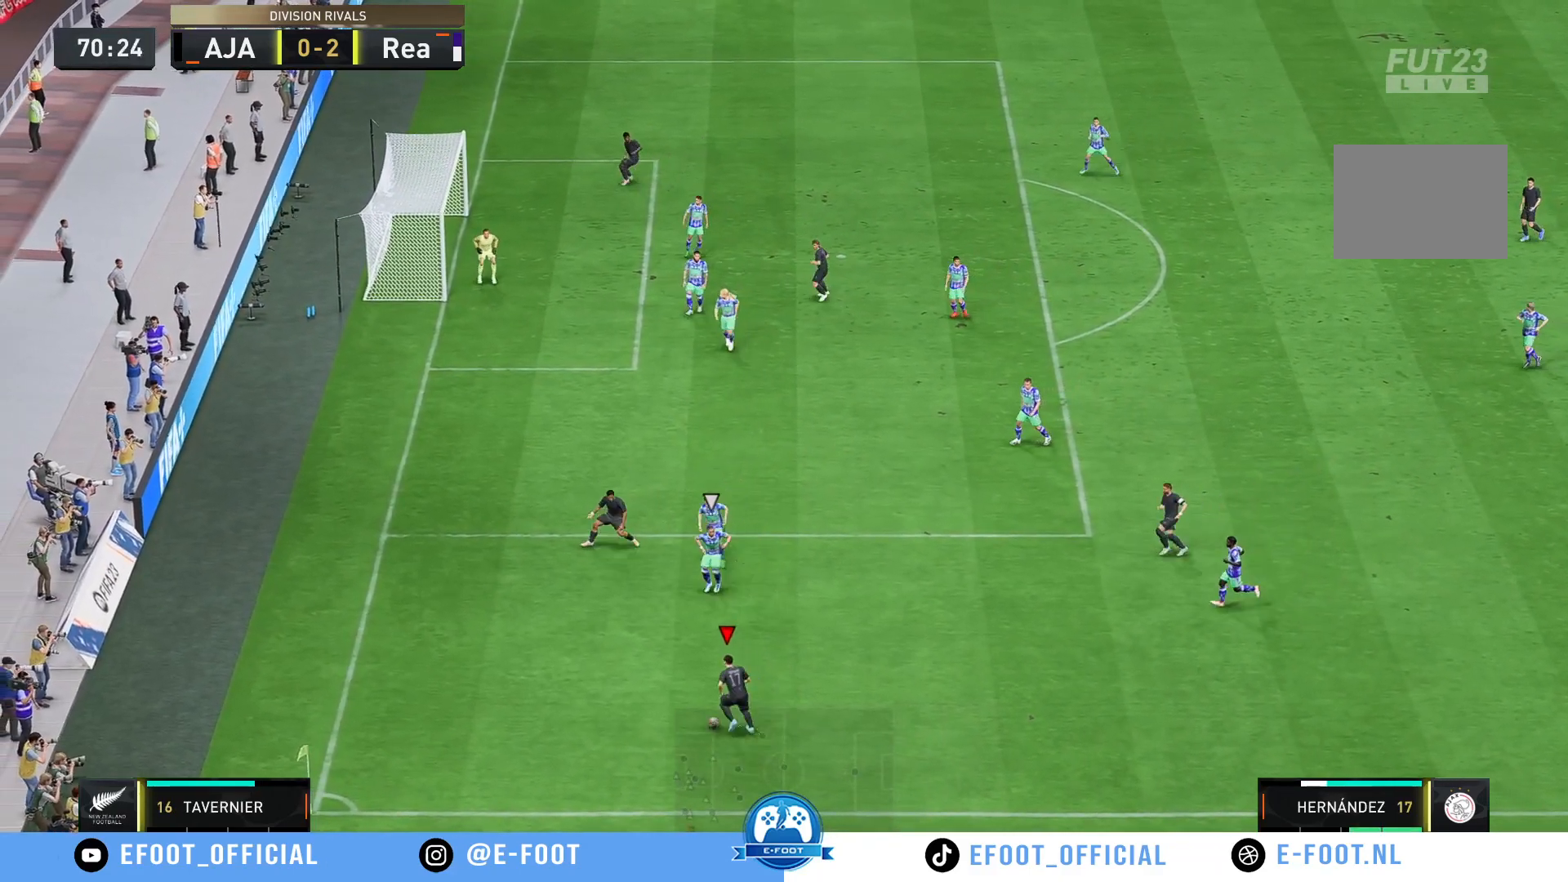
Gameplay with a controller (Xbox layout); each line is a JSON object with the inputs held at the frame after it (dt_ms = milliseconds from this image to that frame). "events" lists button and stick changes between this image and that frame as [ms after this image, input, new state], when the widget could be followed in between. Not read: L3 R3.
{"dt_ms": 500, "buttons": [], "left_stick": "right", "right_stick": "center", "events": [[83, "left_stick", "up-right"], [183, "left_stick", "right"]]}
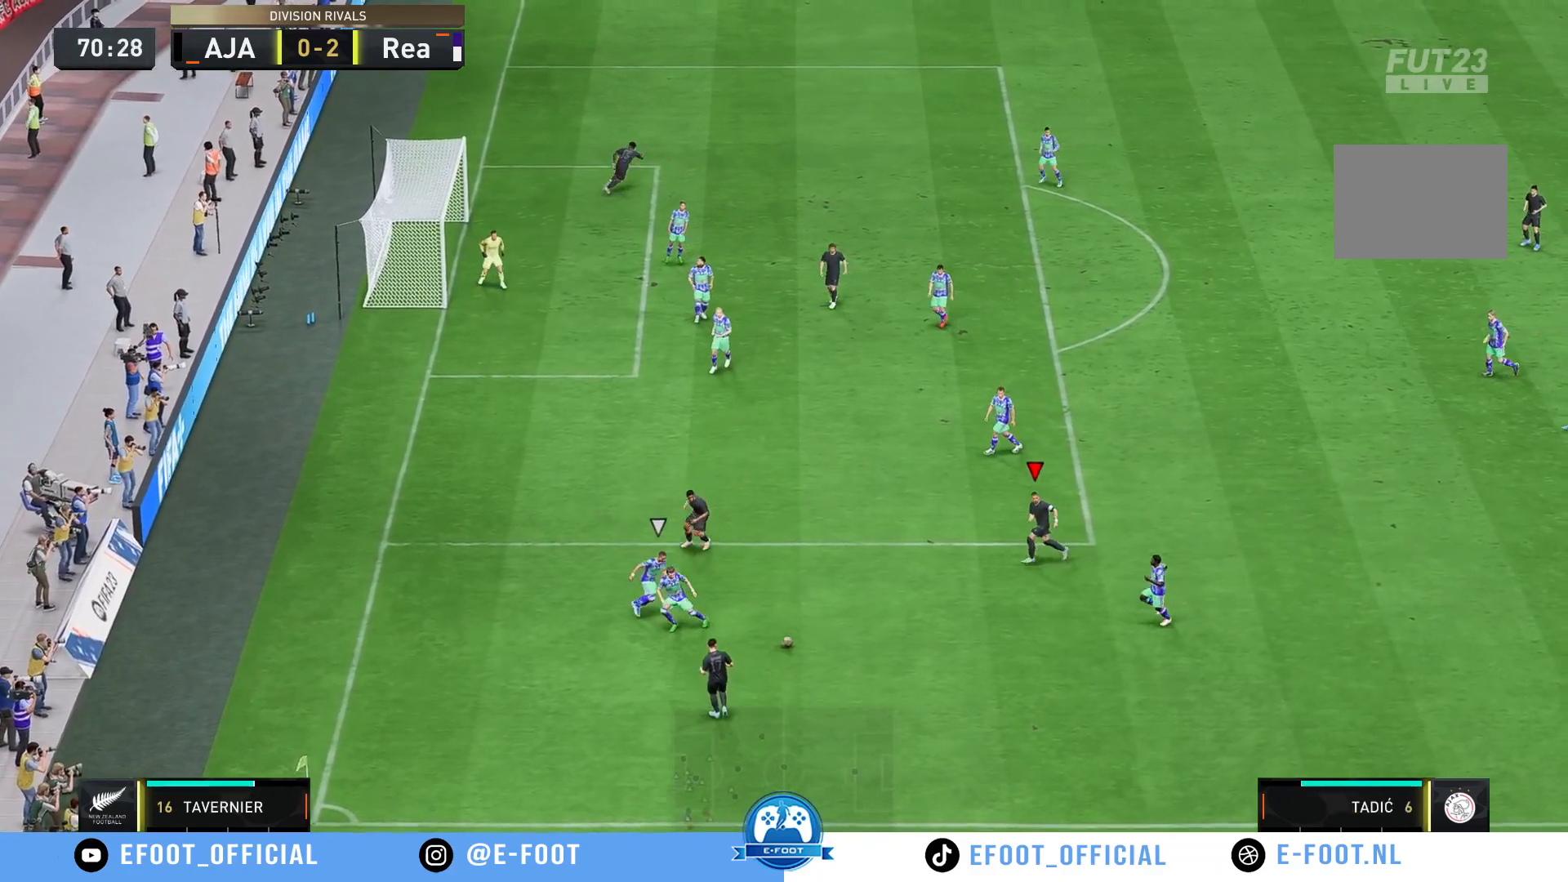
{"dt_ms": 1000, "buttons": [], "left_stick": "up-right", "right_stick": "center"}
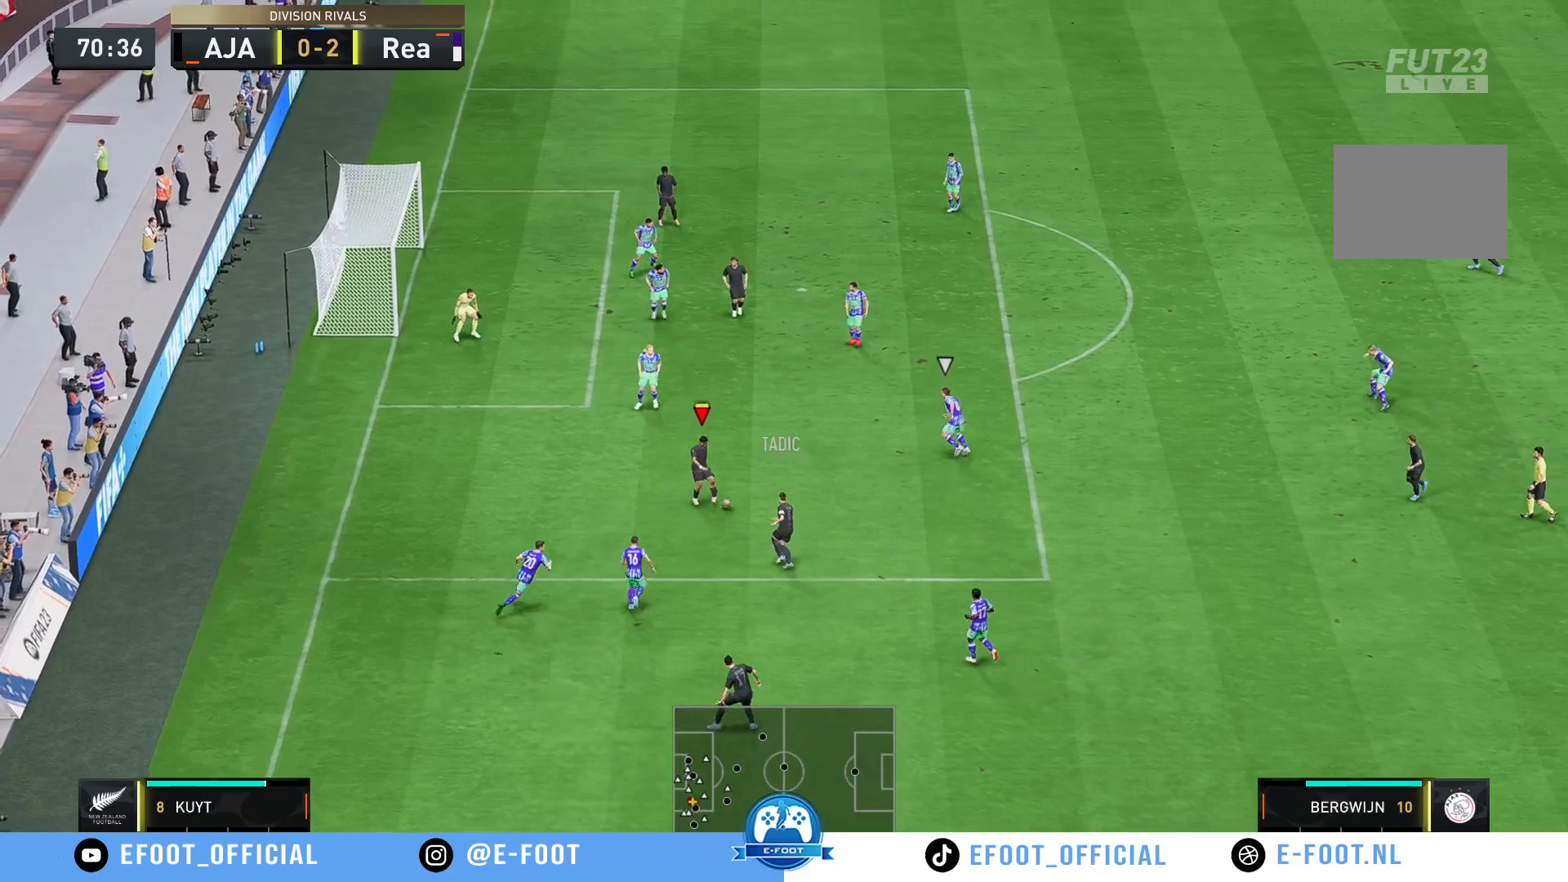
{"dt_ms": 500, "buttons": [], "left_stick": "left", "right_stick": "center", "events": [[317, "left_stick", "left"]]}
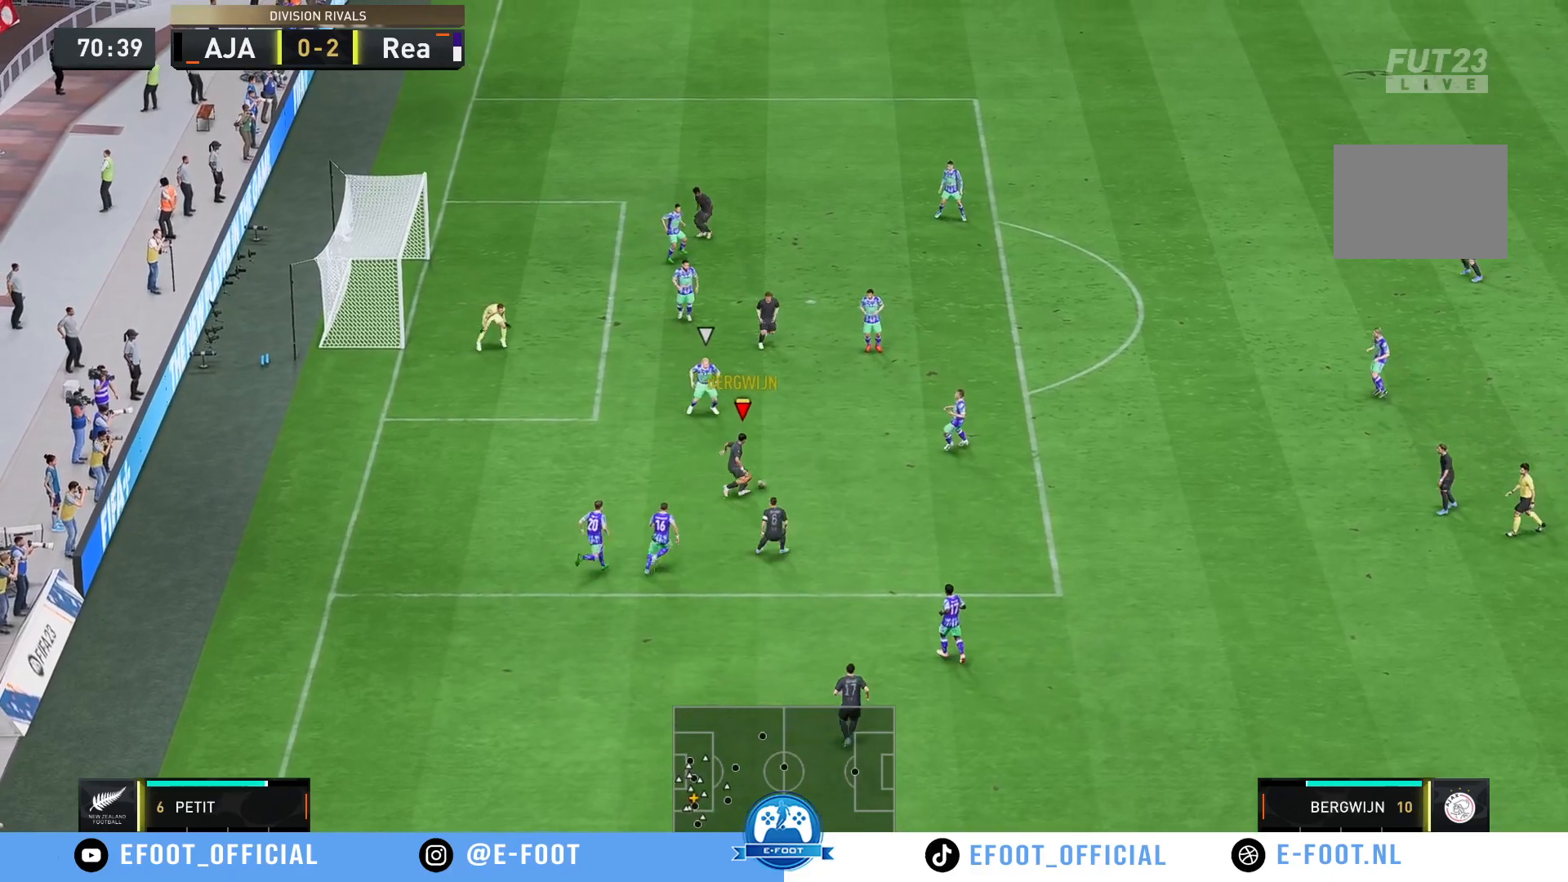
{"dt_ms": 500, "buttons": [], "left_stick": "right", "right_stick": "center", "events": [[83, "left_stick", "up-left"], [450, "left_stick", "right"]]}
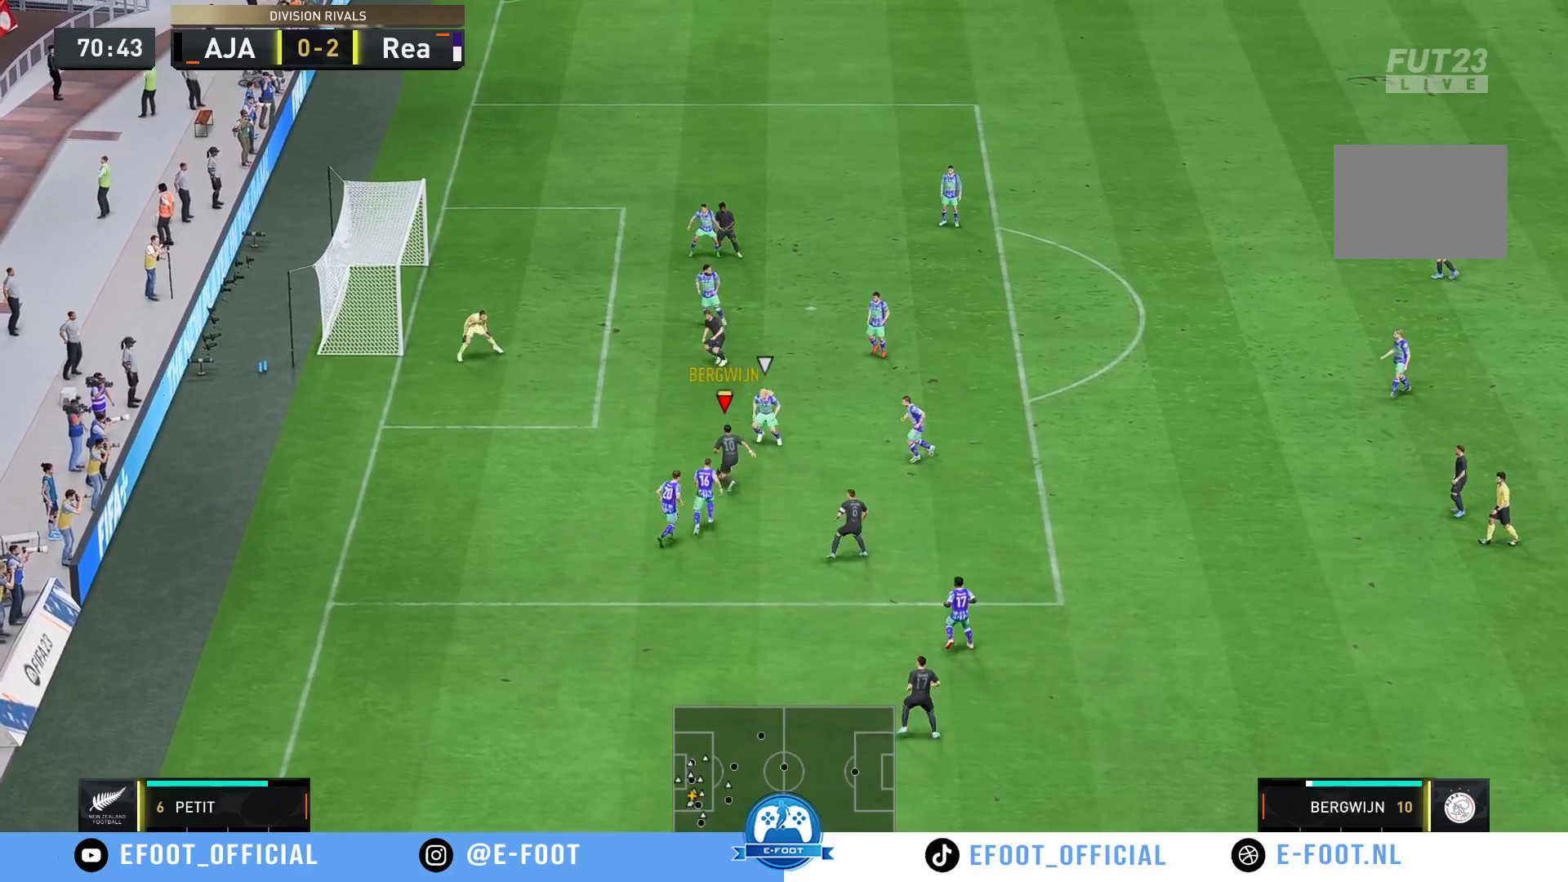
{"dt_ms": 500, "buttons": ["A"], "left_stick": "down-right", "right_stick": "center", "events": [[83, "left_stick", "down-right"], [317, "left_stick", "right"], [467, "A", "down"], [467, "left_stick", "down-right"]]}
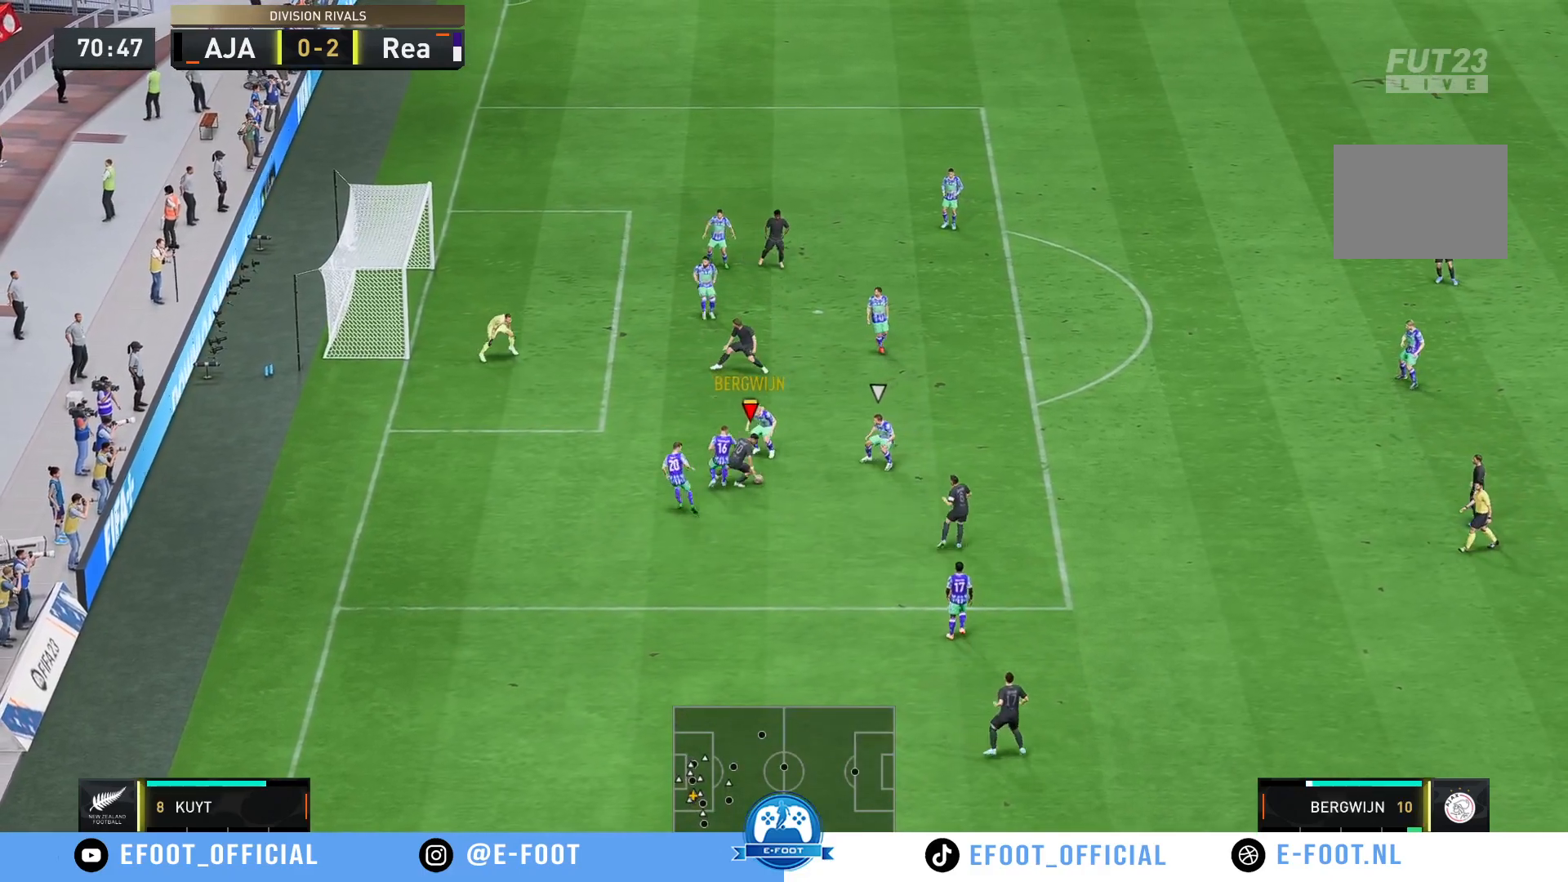
{"dt_ms": 500, "buttons": [], "left_stick": "down-right", "right_stick": "center", "events": [[150, "A", "up"]]}
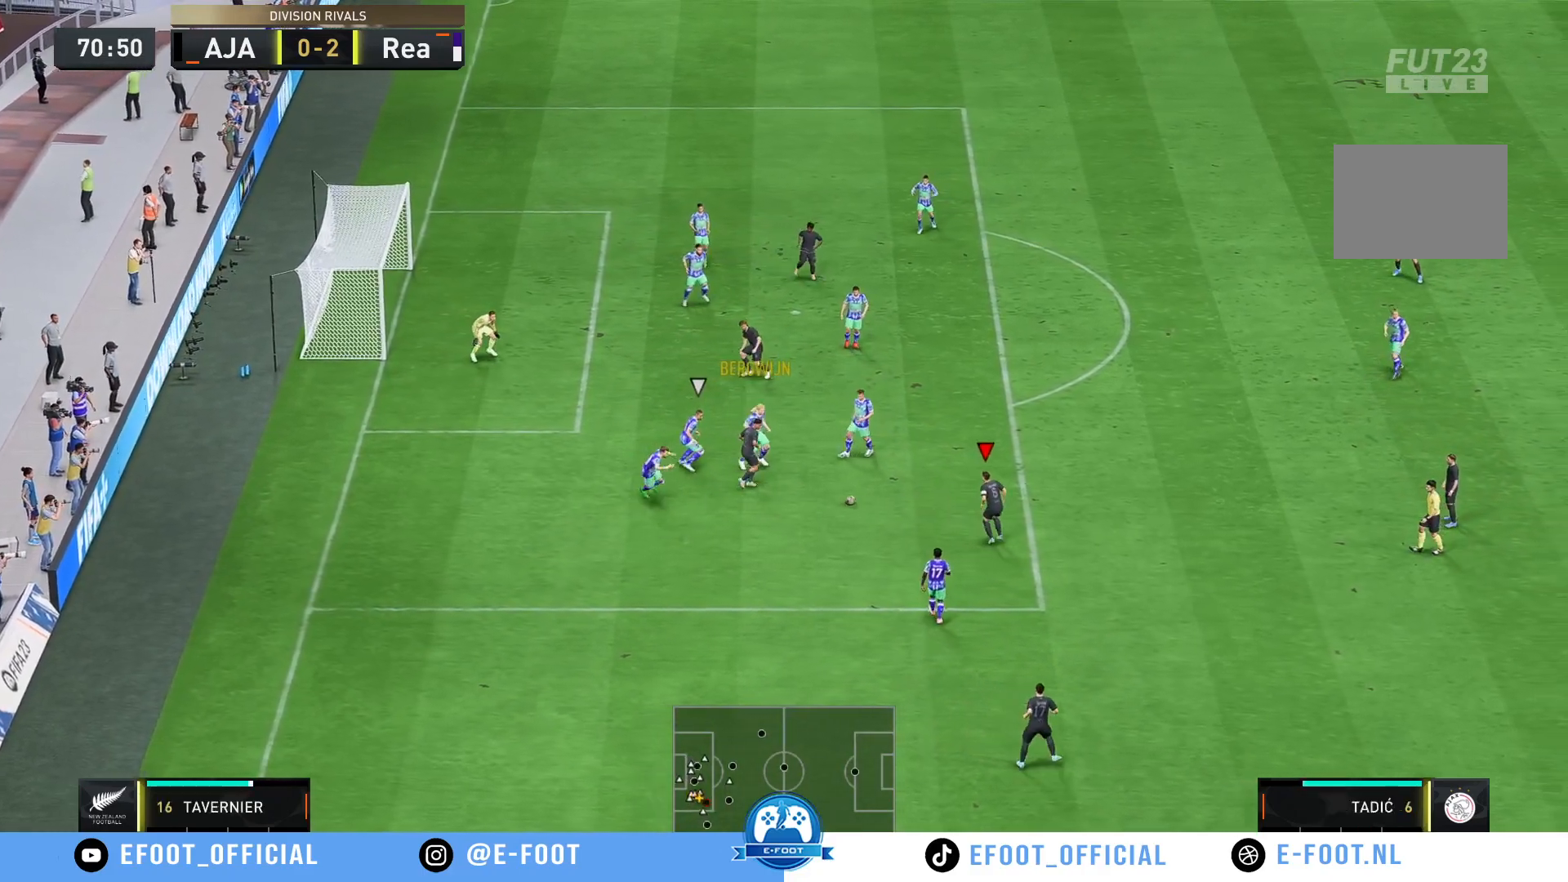
{"dt_ms": 500, "buttons": [], "left_stick": "down-right", "right_stick": "center", "events": [[33, "left_stick", "right"], [133, "left_stick", "up-right"], [367, "left_stick", "down"], [500, "left_stick", "down-right"]]}
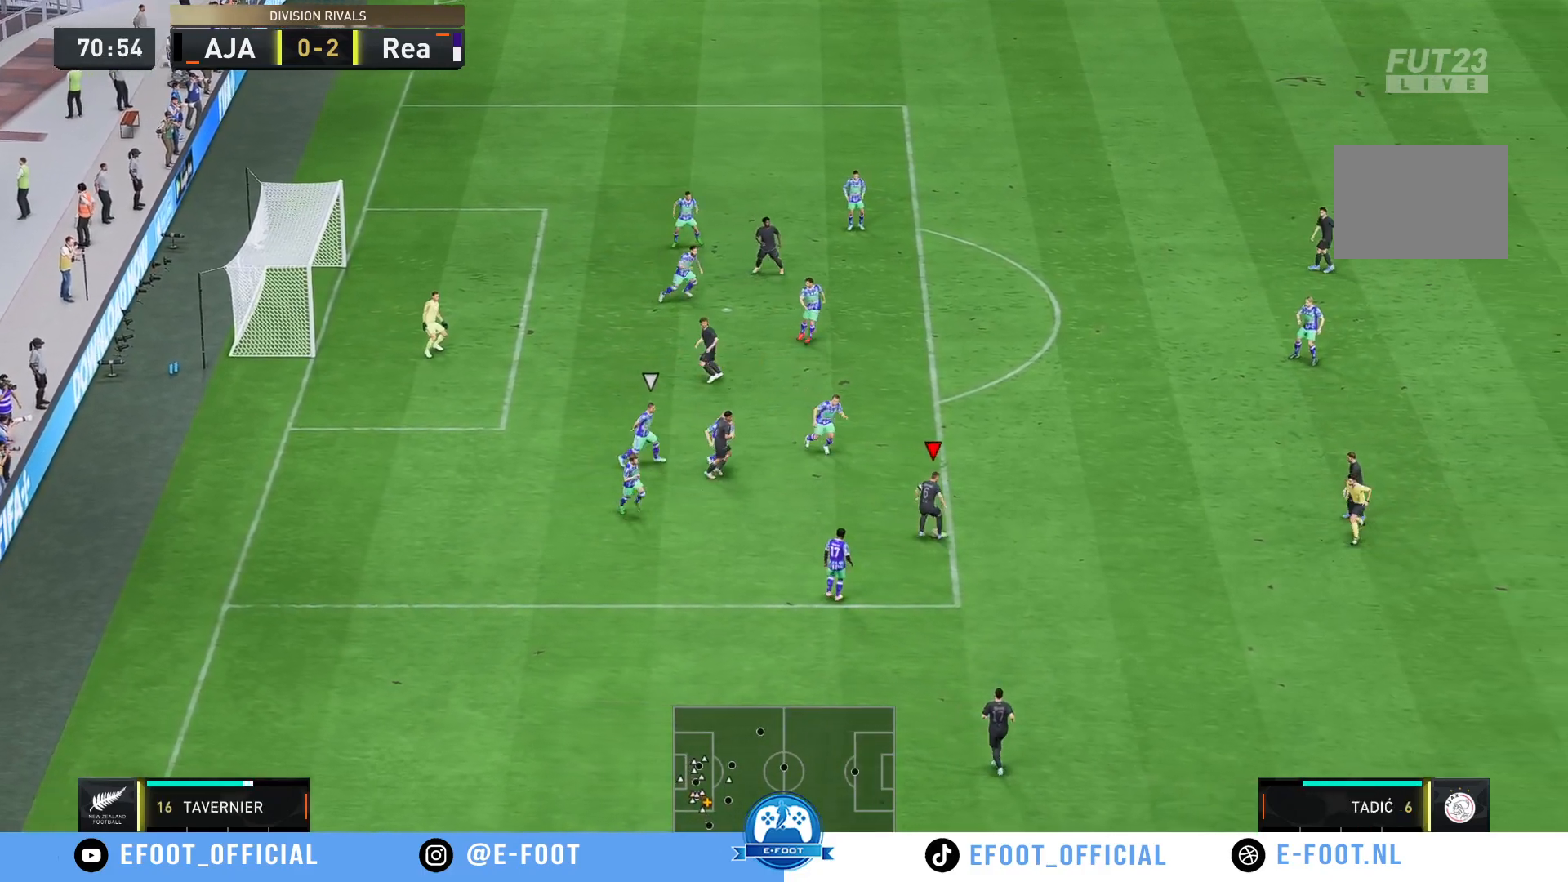
{"dt_ms": 500, "buttons": [], "left_stick": "up-right", "right_stick": "center", "events": [[133, "left_stick", "center"], [217, "left_stick", "up-left"], [450, "left_stick", "up-right"]]}
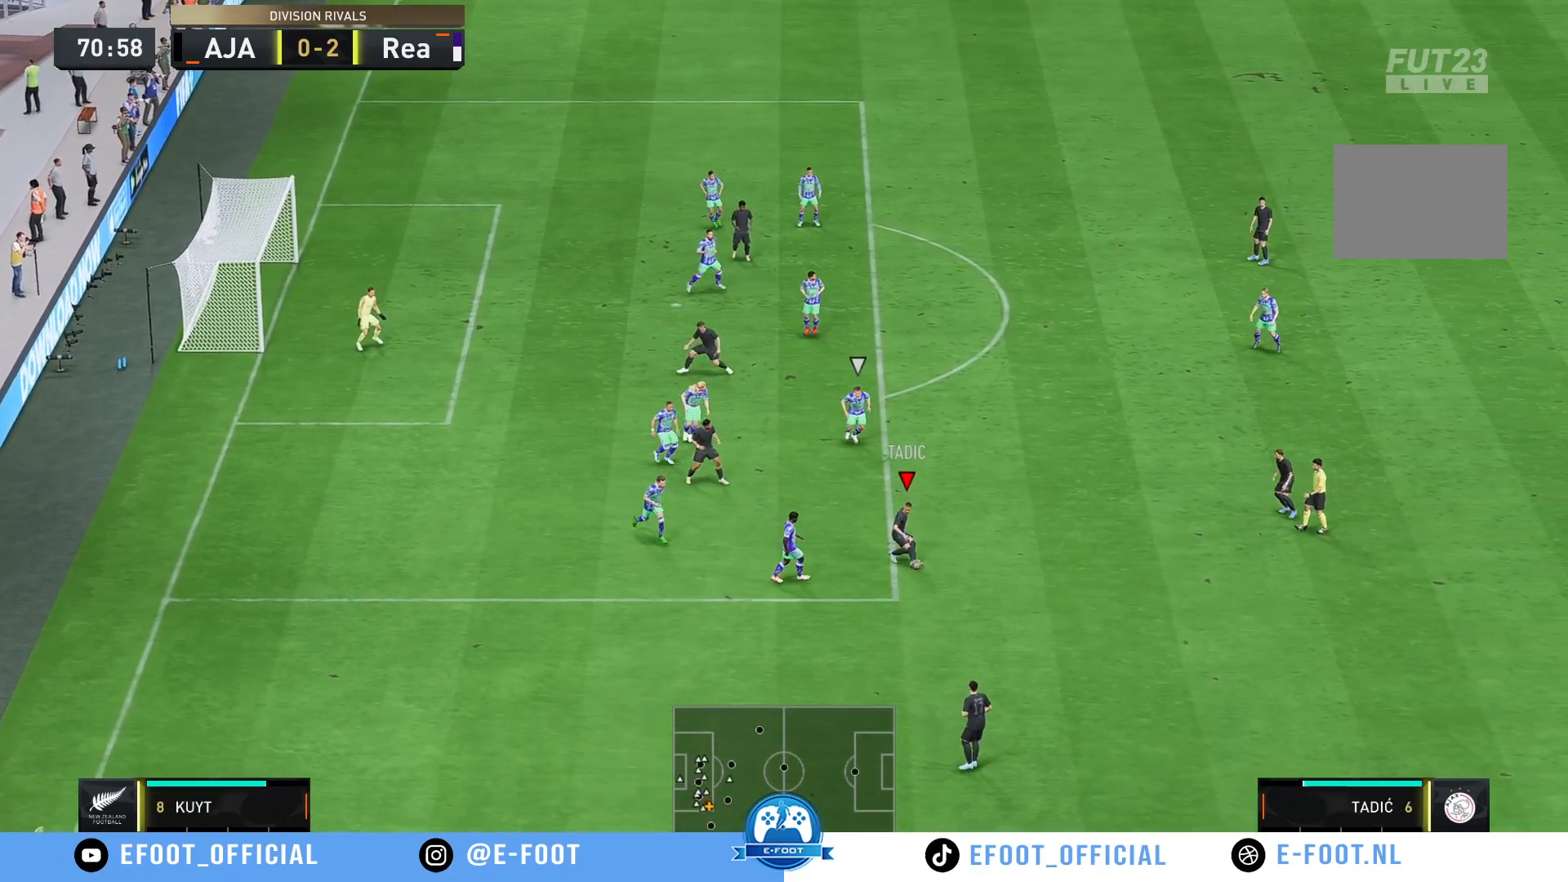
{"dt_ms": 500, "buttons": [], "left_stick": "up", "right_stick": "center"}
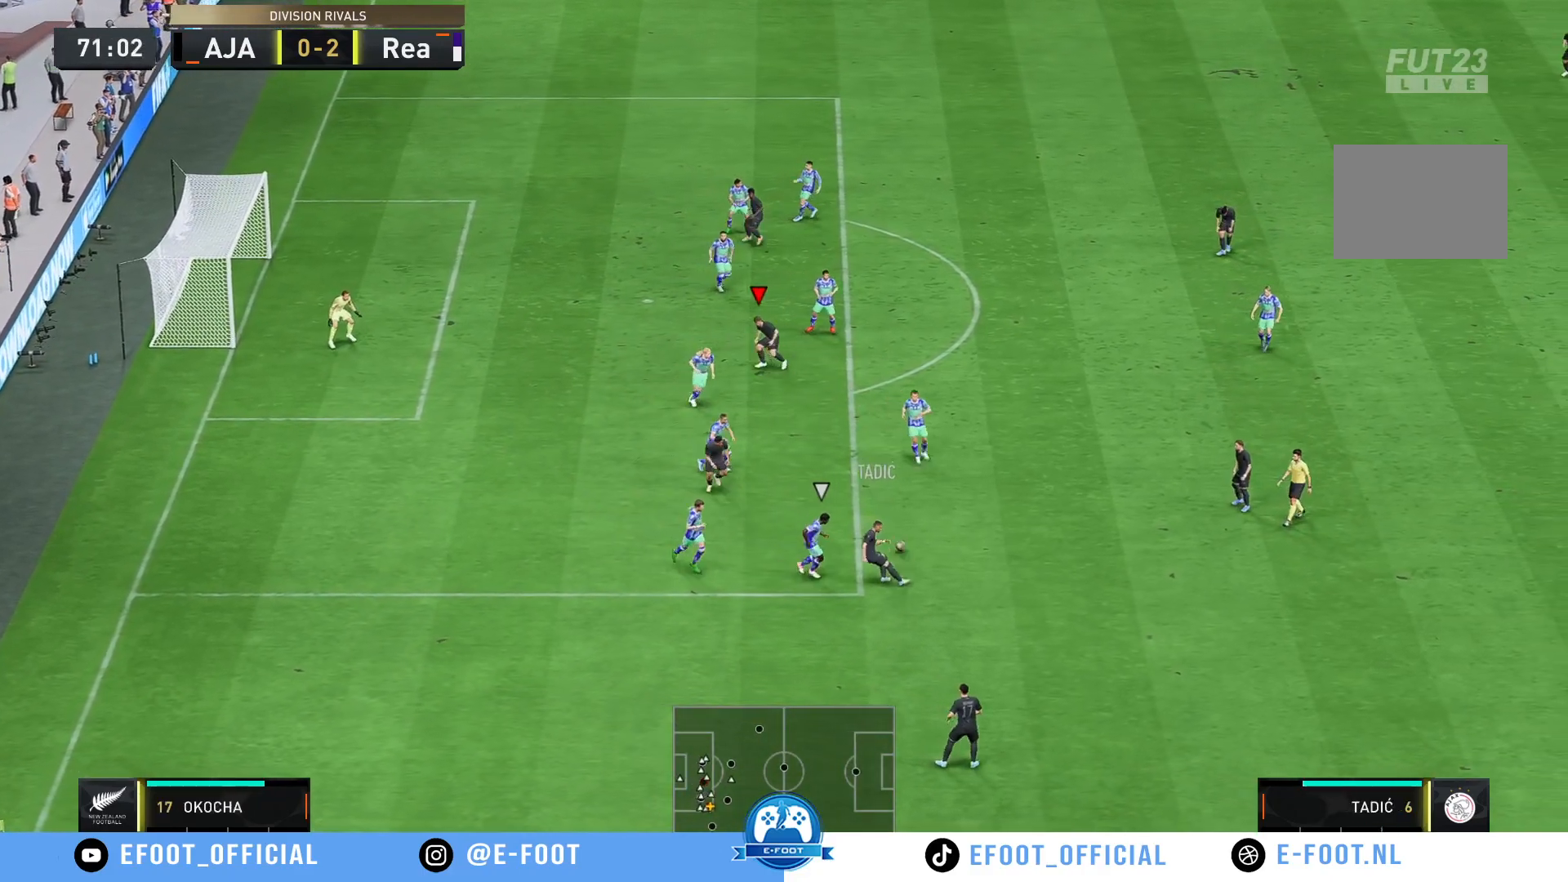
{"dt_ms": 500, "buttons": [], "left_stick": "up-left", "right_stick": "center", "events": [[417, "left_stick", "up-left"]]}
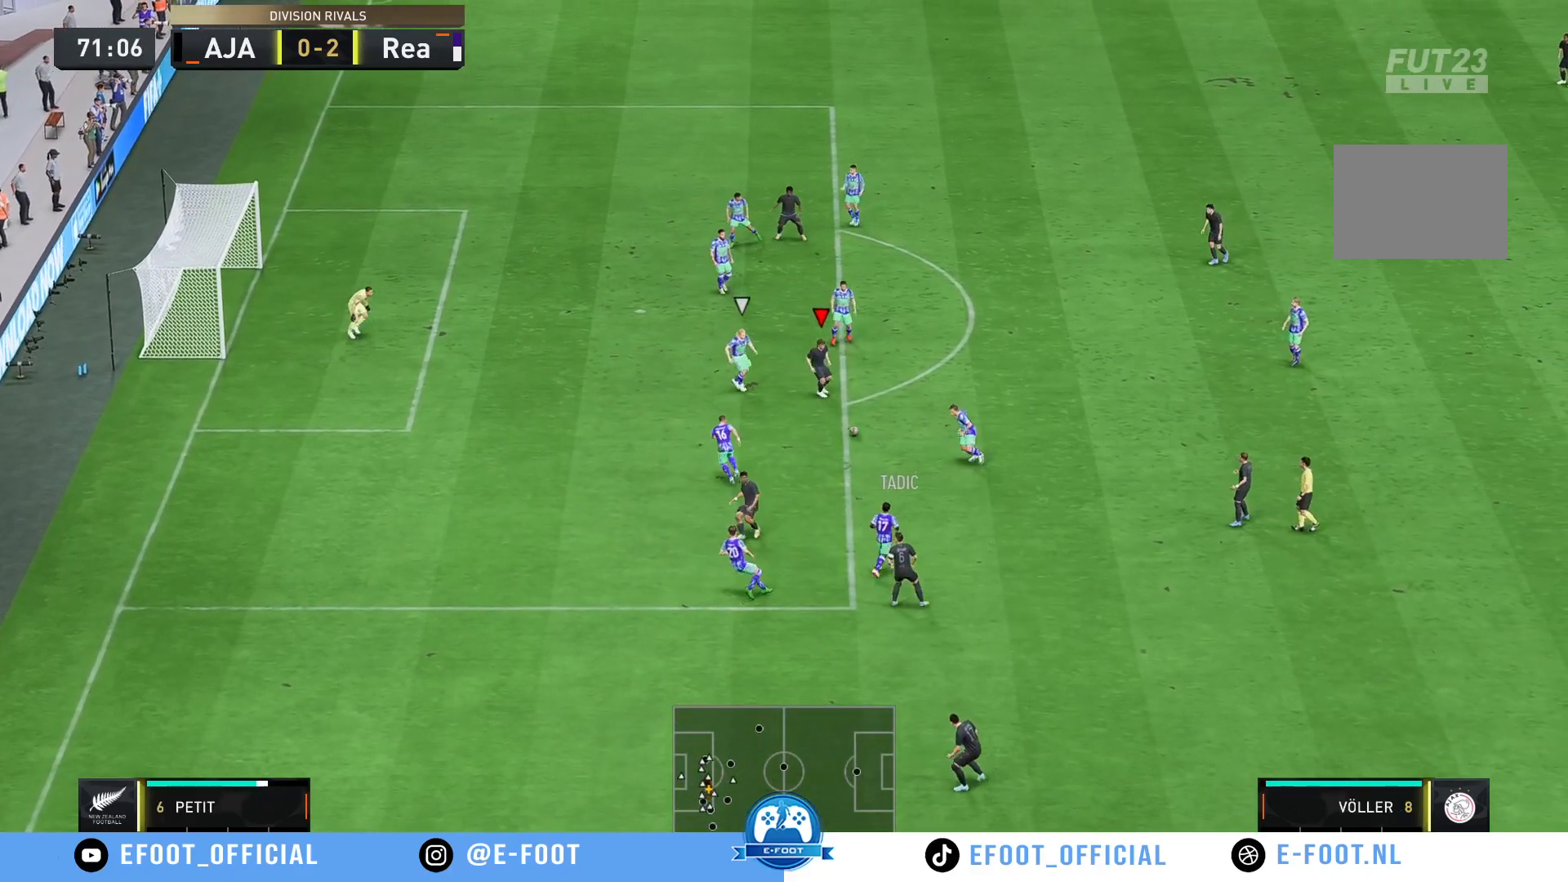
{"dt_ms": 500, "buttons": [], "left_stick": "down-right", "right_stick": "center", "events": [[217, "left_stick", "down"], [467, "left_stick", "down-right"]]}
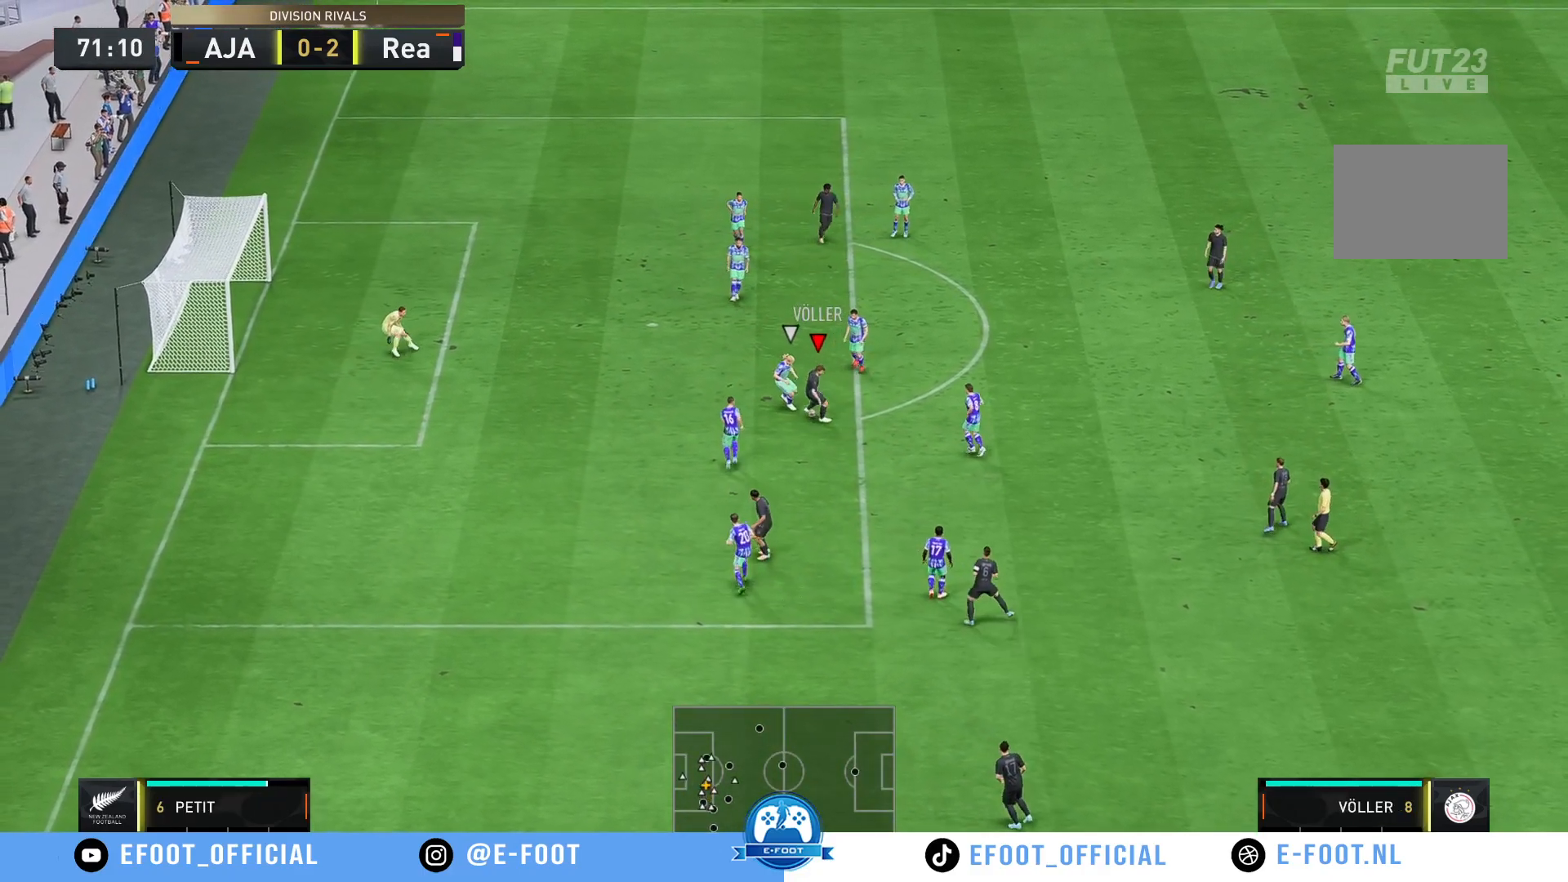
{"dt_ms": 500, "buttons": [], "left_stick": "down-left", "right_stick": "center", "events": [[117, "left_stick", "down"], [350, "left_stick", "down-left"]]}
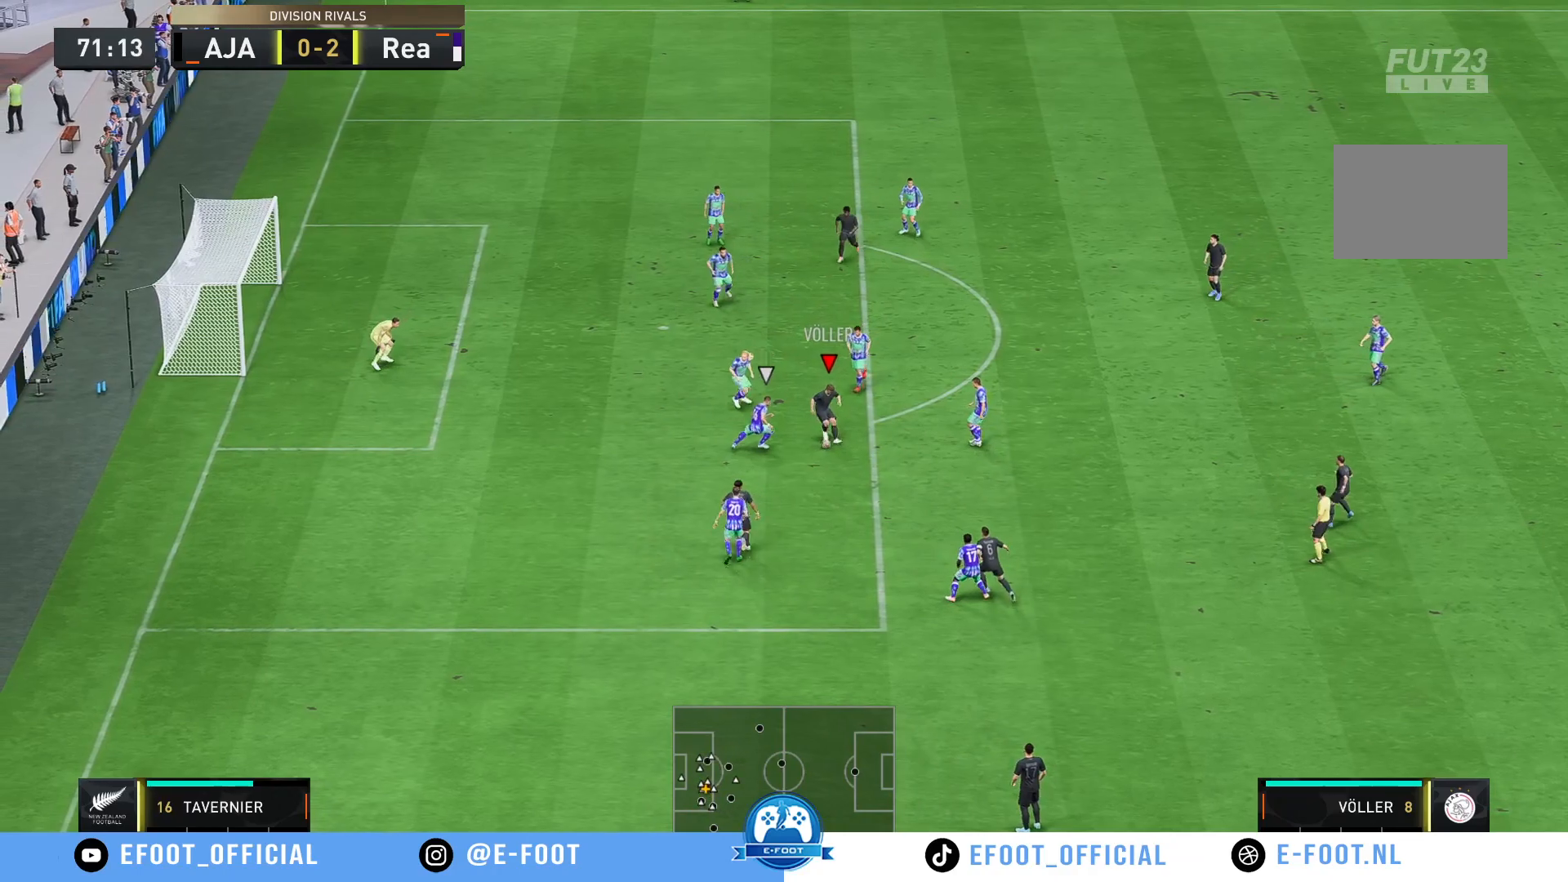
{"dt_ms": 500, "buttons": [], "left_stick": "right", "right_stick": "center", "events": [[183, "left_stick", "down-right"], [283, "left_stick", "right"]]}
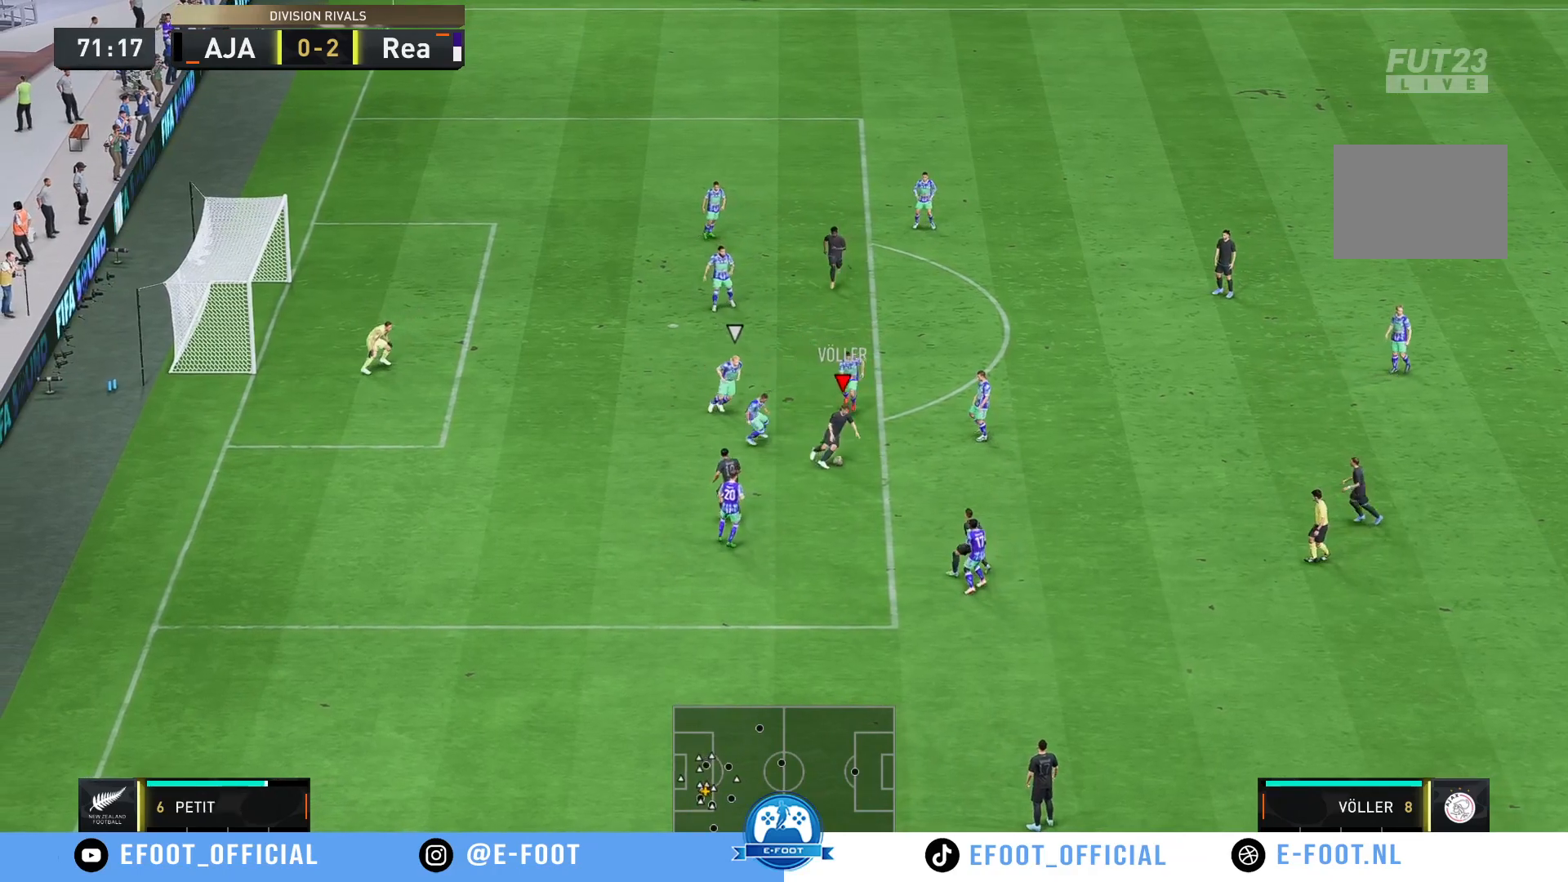
{"dt_ms": 500, "buttons": [], "left_stick": "up-left", "right_stick": "center", "events": [[167, "left_stick", "up"], [267, "left_stick", "up-left"]]}
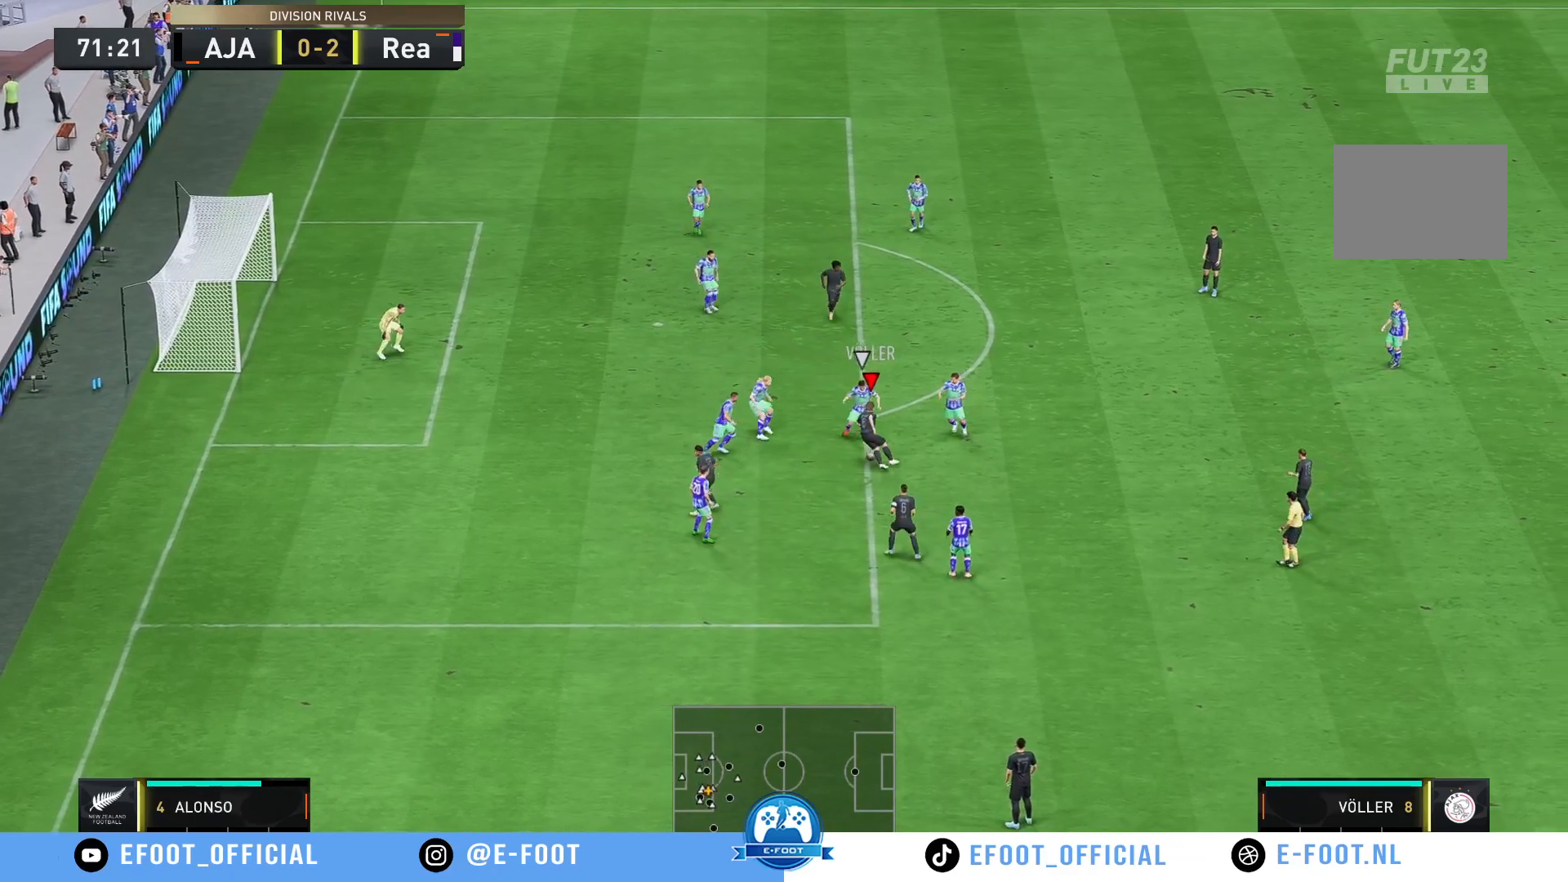
{"dt_ms": 500, "buttons": [], "left_stick": "down", "right_stick": "center", "events": [[33, "left_stick", "down-right"], [133, "left_stick", "down"]]}
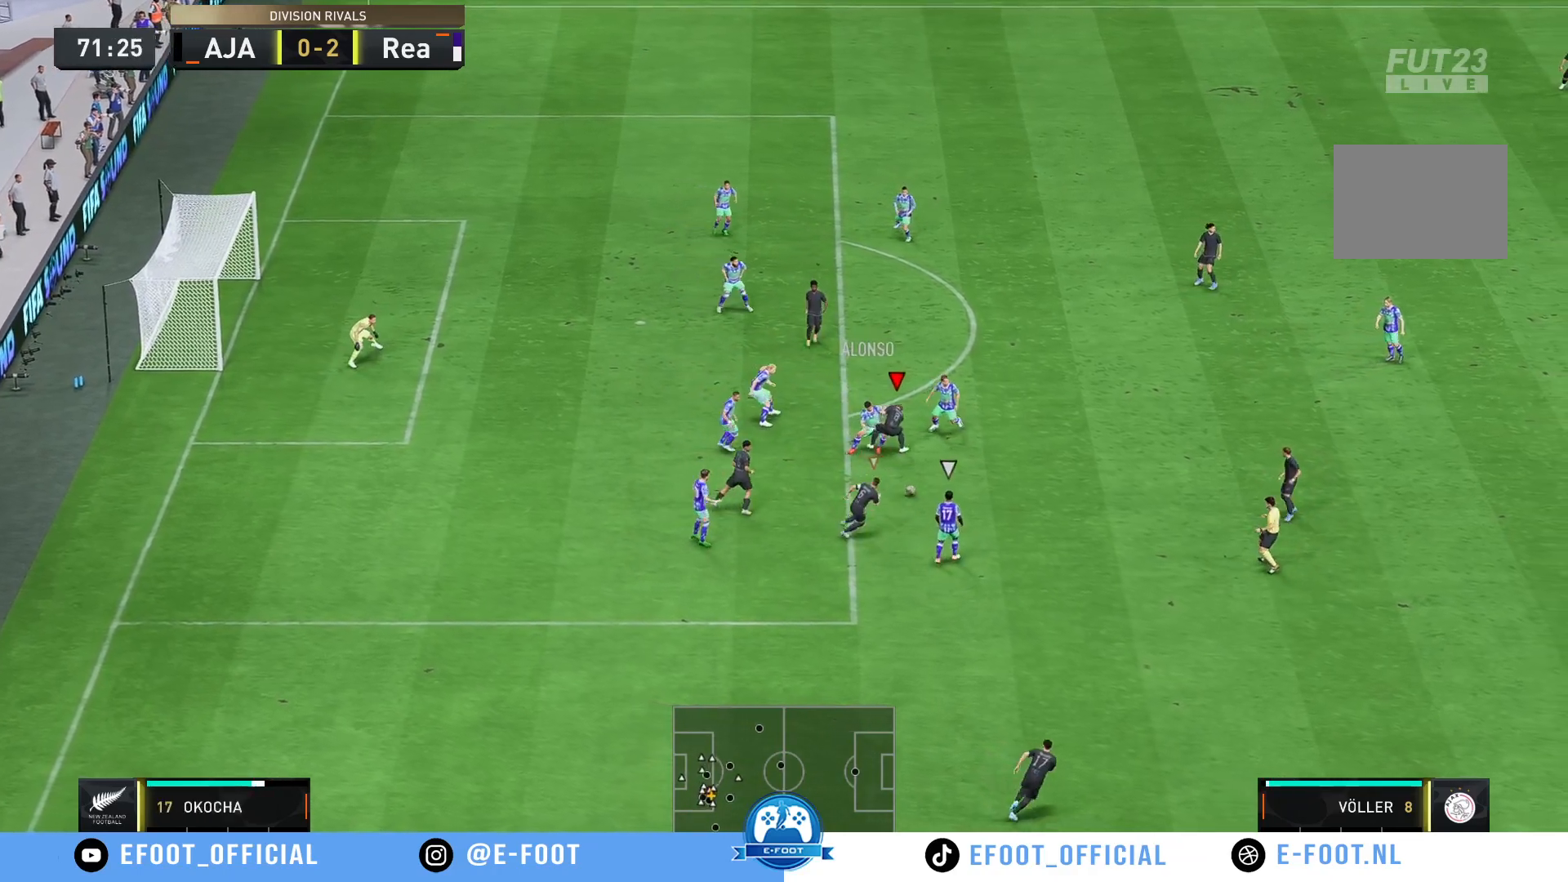
{"dt_ms": 500, "buttons": ["R2"], "left_stick": "up-right", "right_stick": "center", "events": [[67, "left_stick", "down-right"], [167, "R2", "down"], [250, "left_stick", "right"], [450, "left_stick", "up-right"]]}
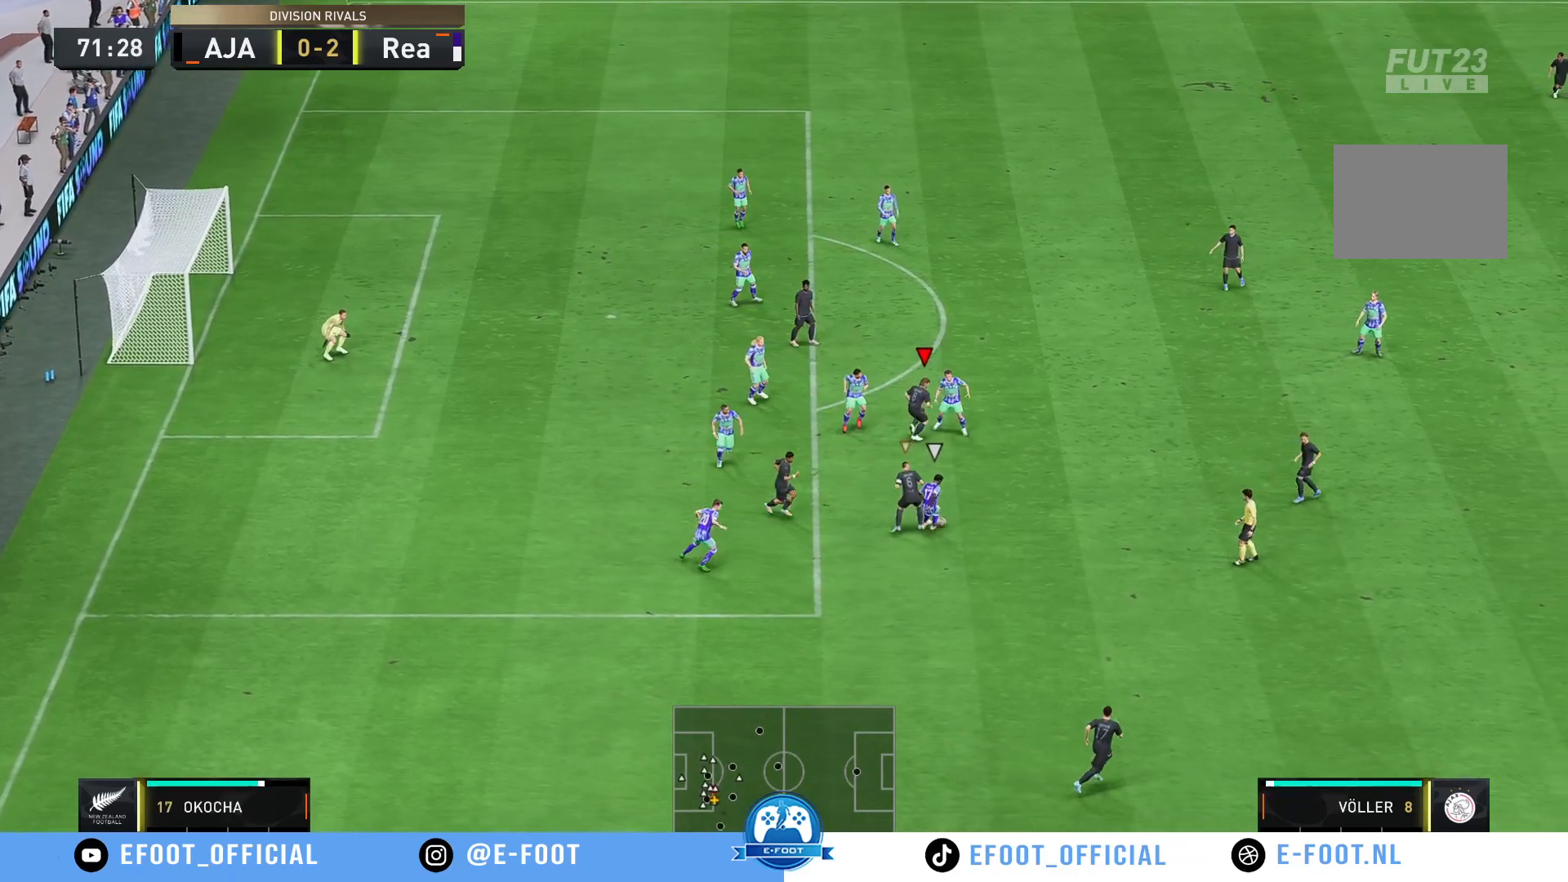
{"dt_ms": 500, "buttons": ["R2"], "left_stick": "down-right", "right_stick": "center", "events": [[217, "B", "down"], [383, "B", "up"], [383, "left_stick", "right"], [483, "left_stick", "down-right"]]}
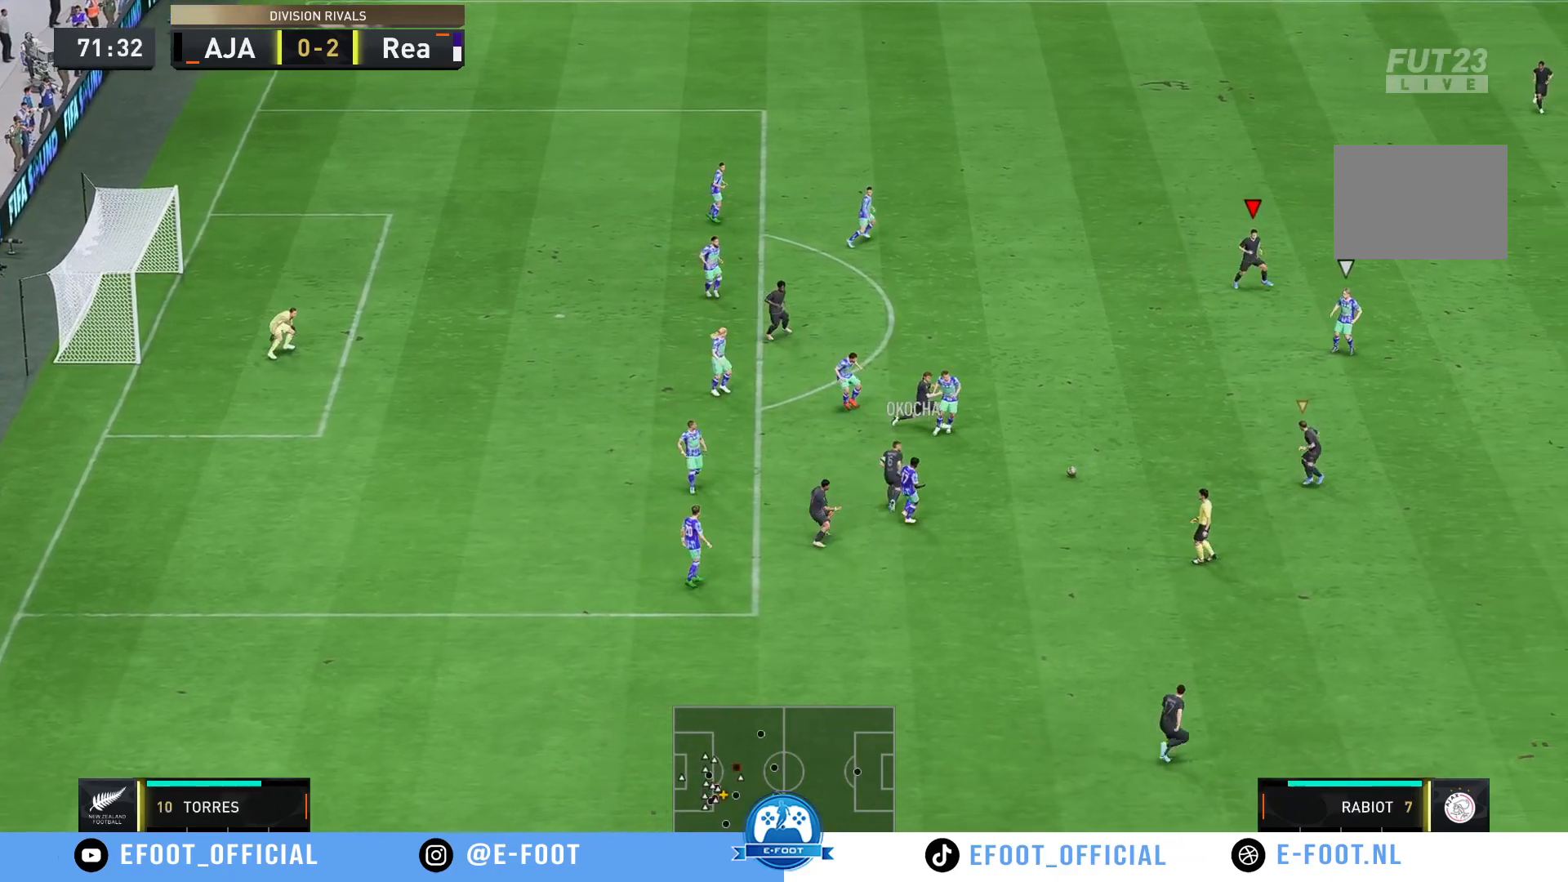
{"dt_ms": 500, "buttons": ["R2"], "left_stick": "up-left", "right_stick": "center"}
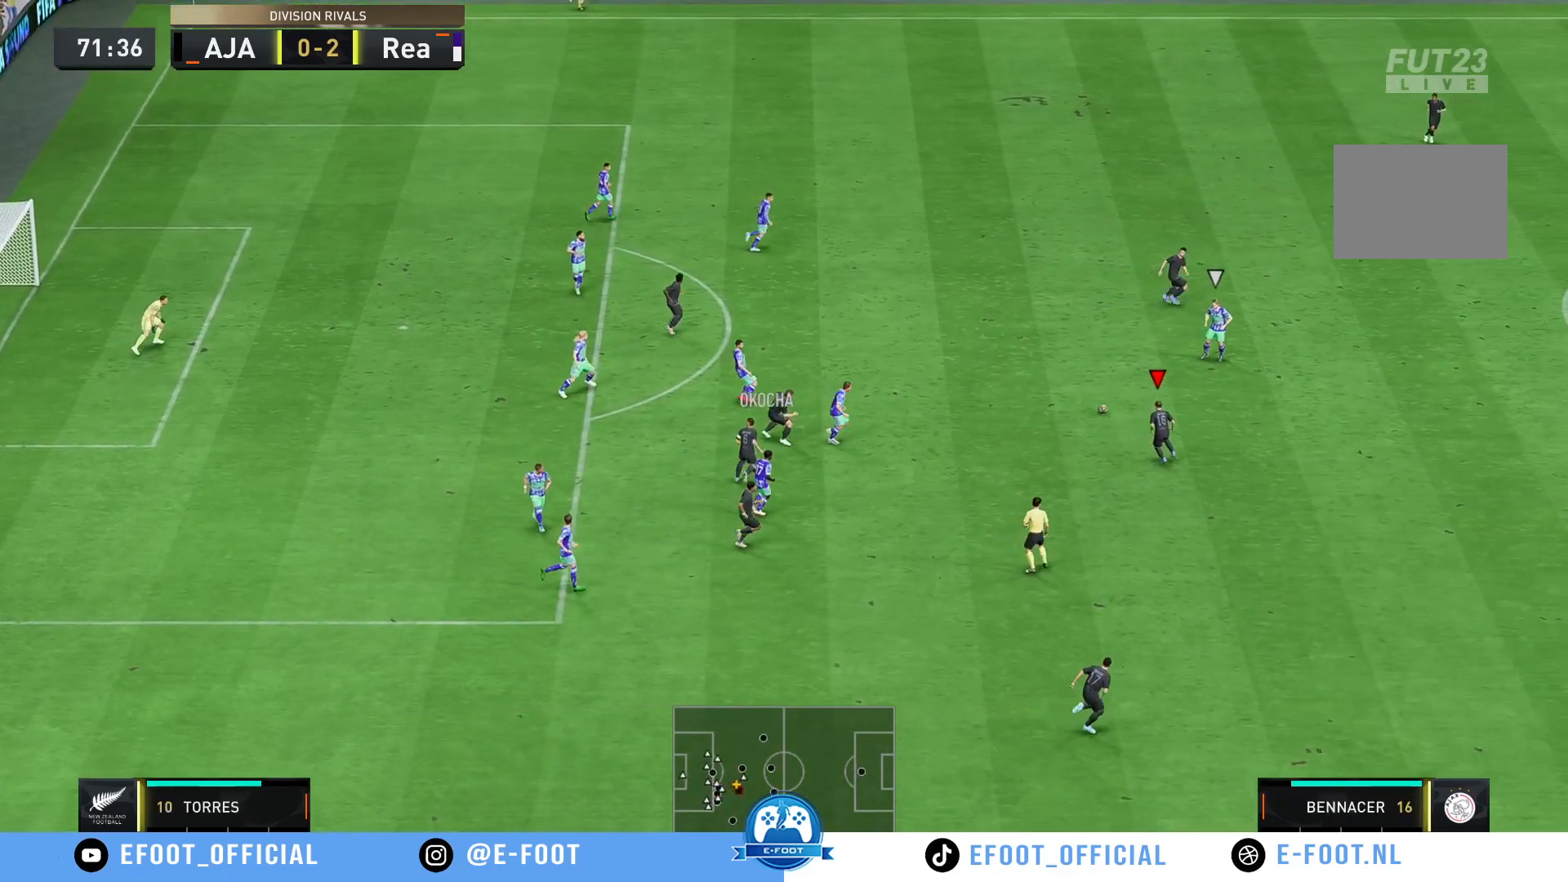
{"dt_ms": 500, "buttons": ["R2"], "left_stick": "right", "right_stick": "center", "events": [[83, "left_stick", "right"]]}
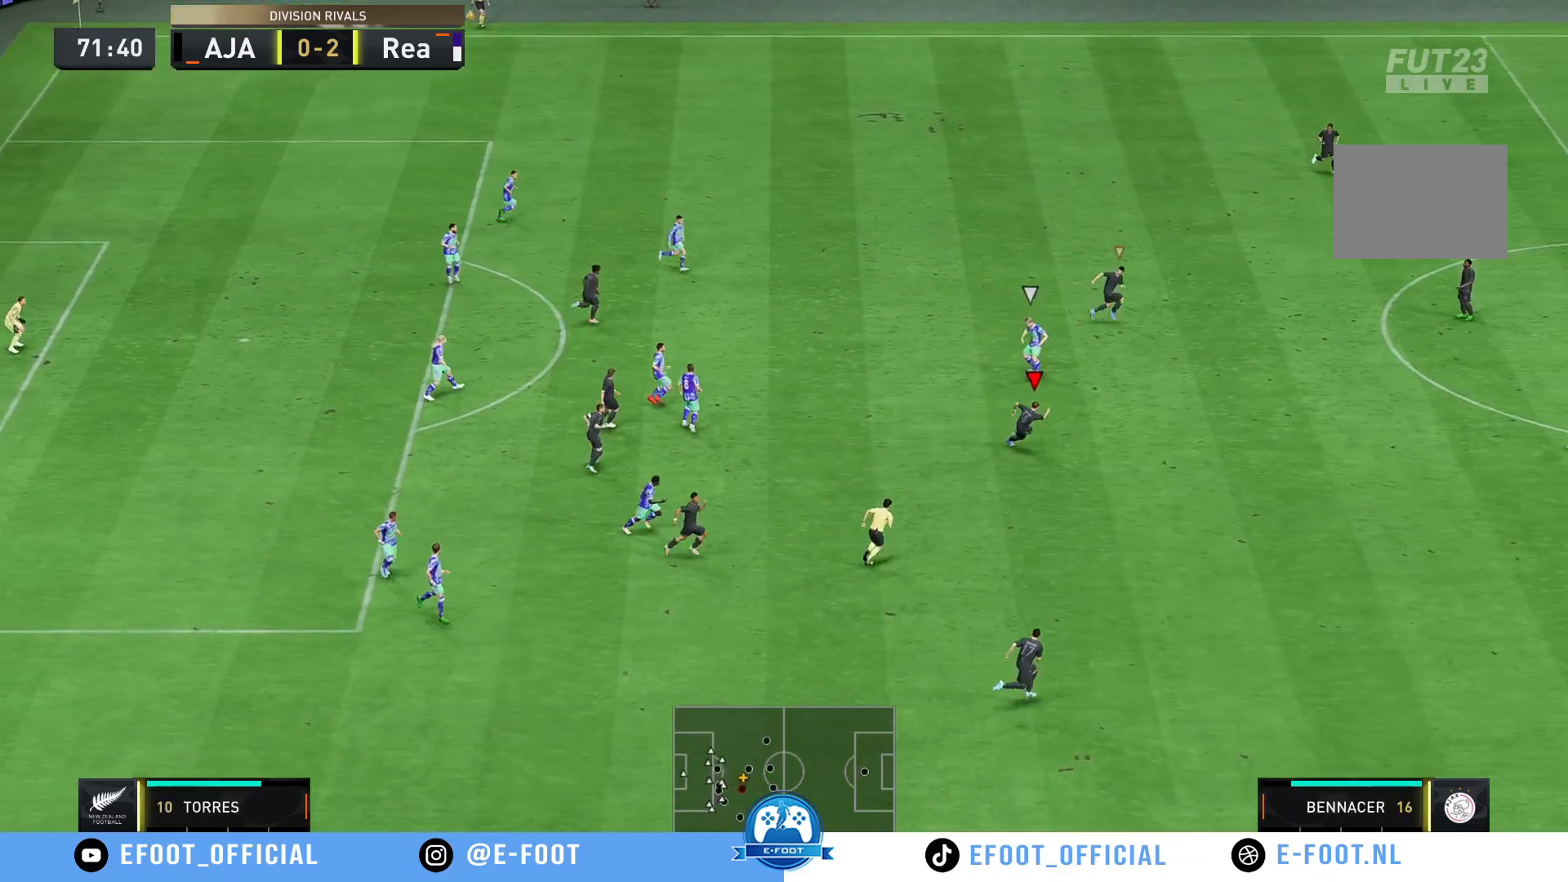
{"dt_ms": 500, "buttons": ["R2"], "left_stick": "left", "right_stick": "center", "events": [[33, "left_stick", "down-right"], [133, "L1", "down"], [317, "L1", "up"], [333, "left_stick", "down-left"], [417, "left_stick", "left"]]}
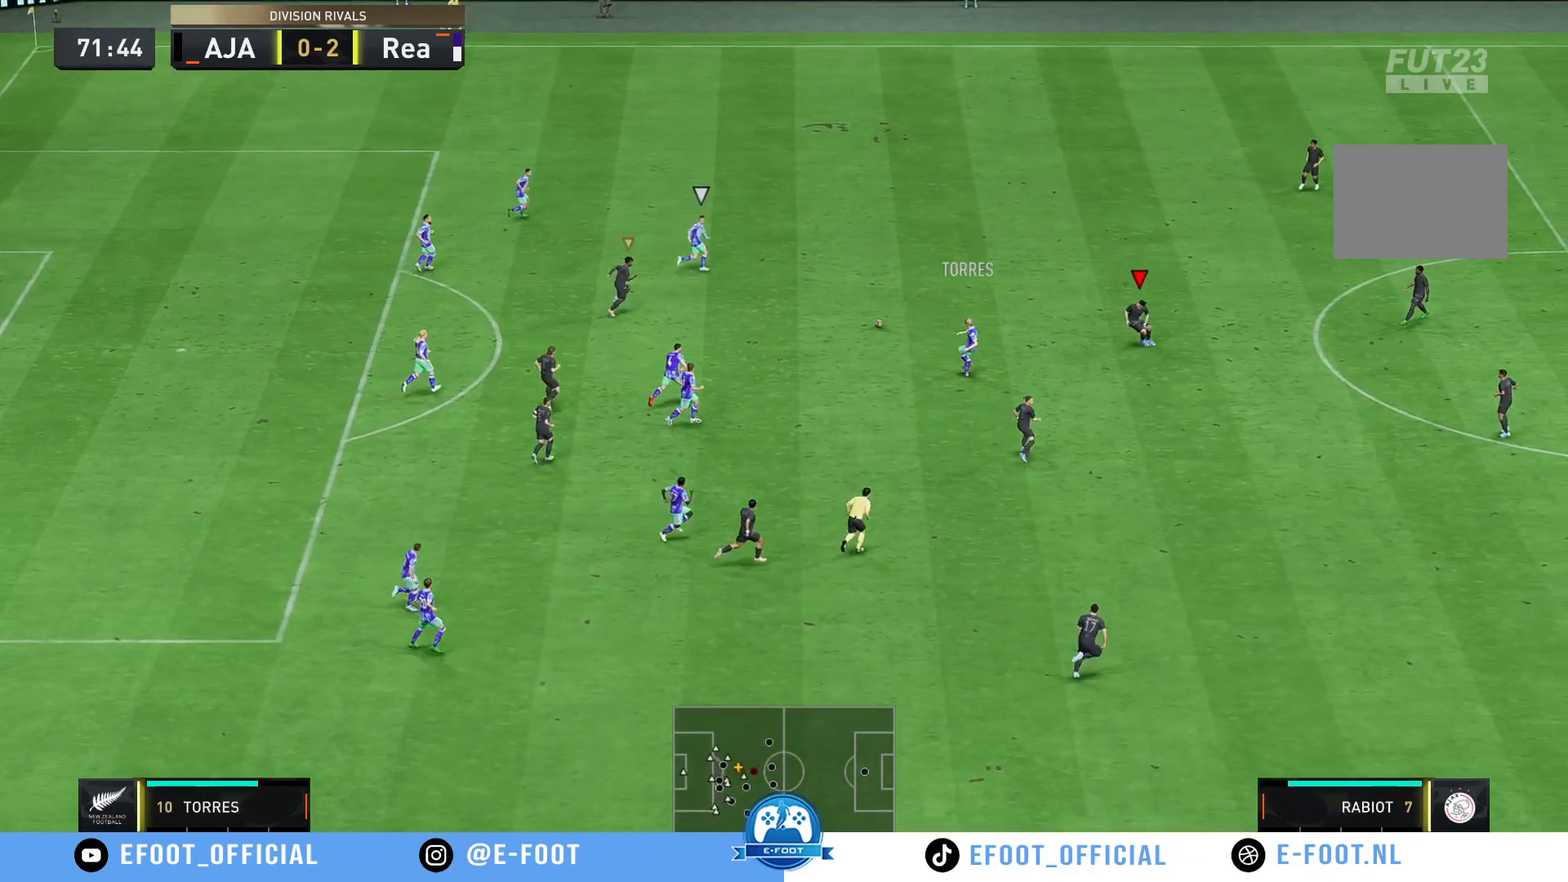
{"dt_ms": 500, "buttons": ["R2"], "left_stick": "up", "right_stick": "center", "events": [[33, "R2", "up"], [100, "left_stick", "up-left"], [150, "R2", "down"], [400, "left_stick", "up"]]}
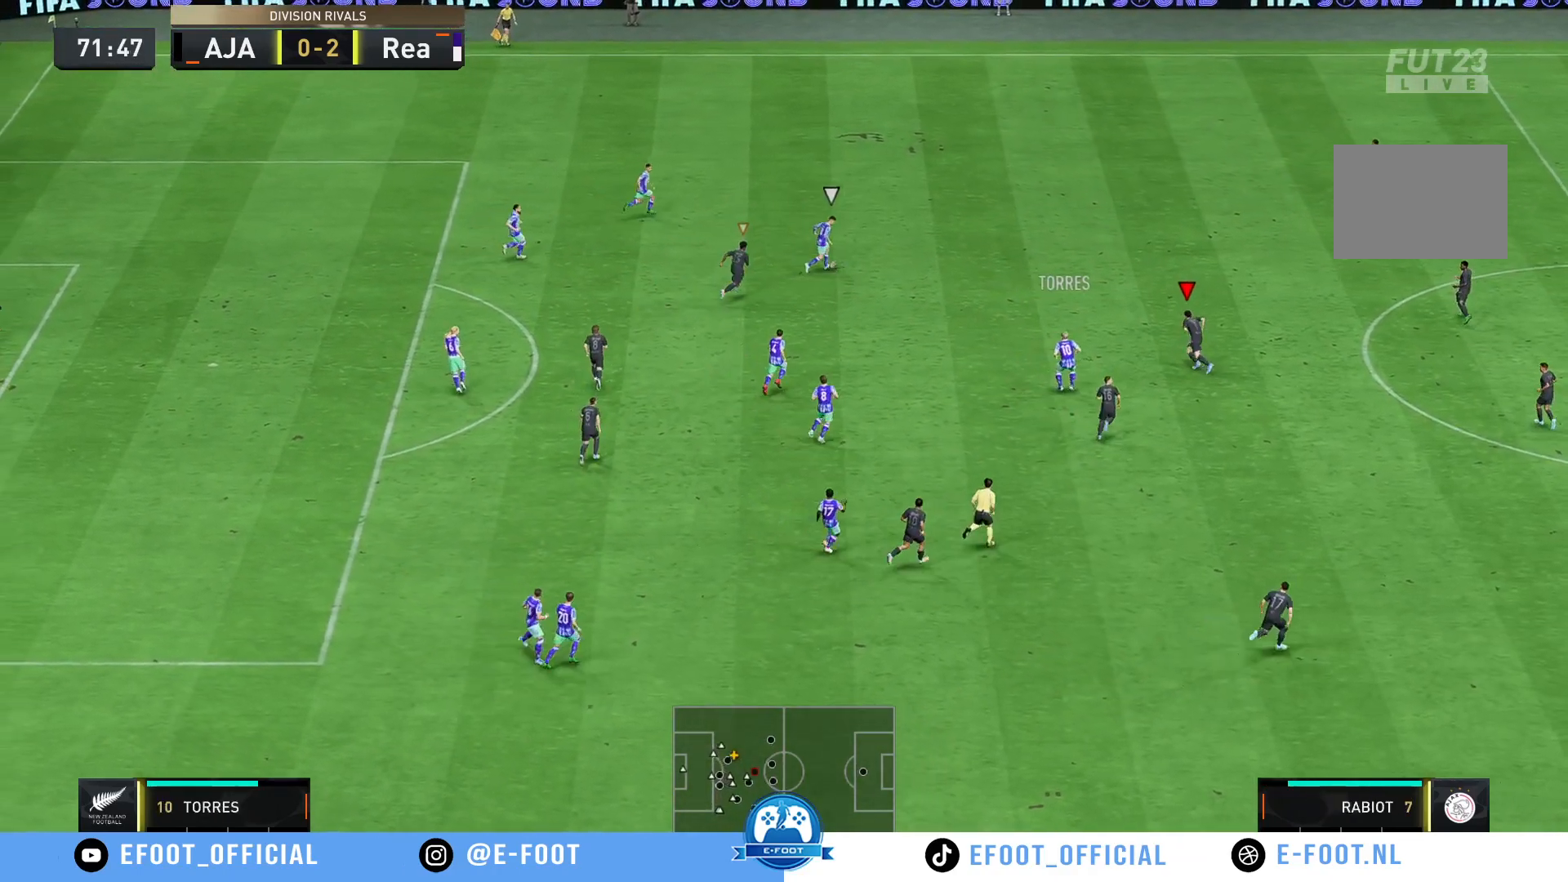
{"dt_ms": 500, "buttons": ["R2"], "left_stick": "up-right", "right_stick": "center", "events": [[100, "left_stick", "up-right"]]}
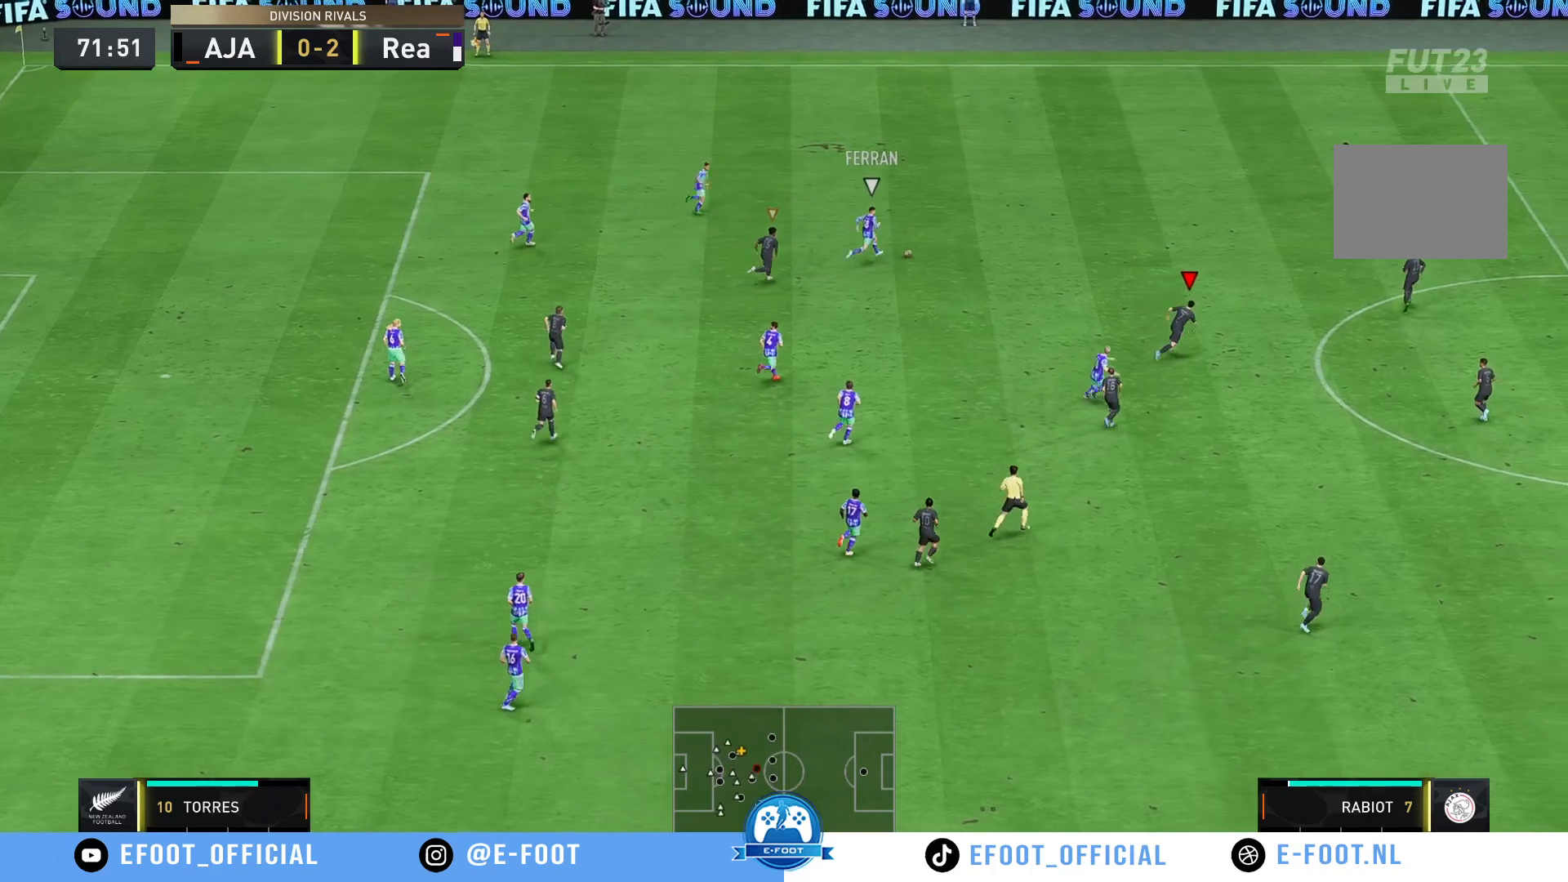
{"dt_ms": 500, "buttons": [], "left_stick": "left", "right_stick": "center", "events": [[267, "left_stick", "up-left"], [350, "R2", "up"], [417, "left_stick", "left"]]}
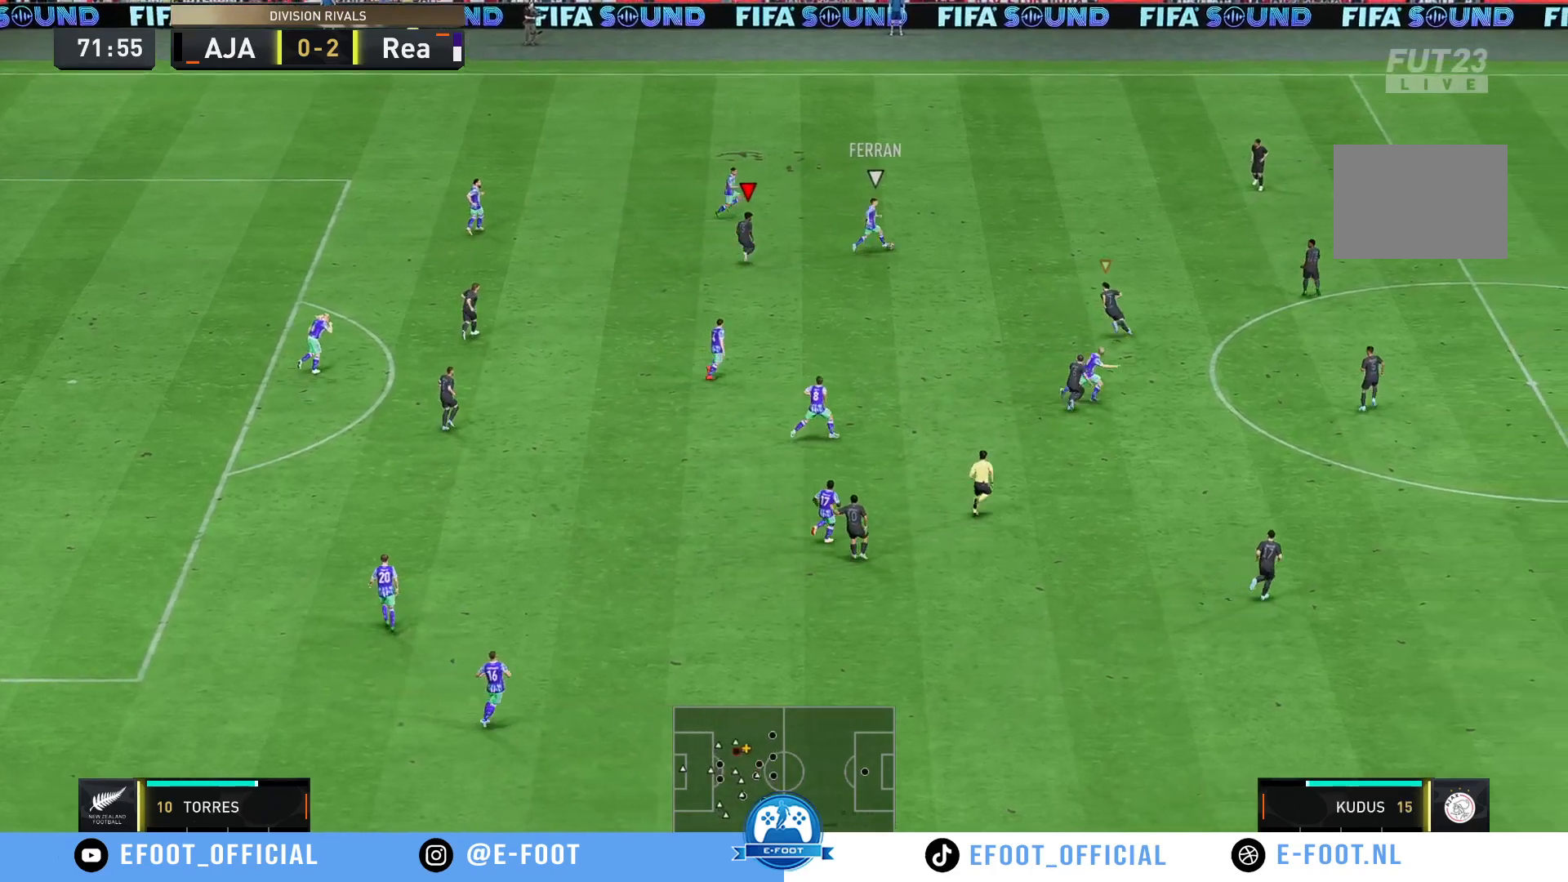
{"dt_ms": 500, "buttons": ["R2"], "left_stick": "down", "right_stick": "center", "events": [[183, "R2", "down"], [283, "left_stick", "down"]]}
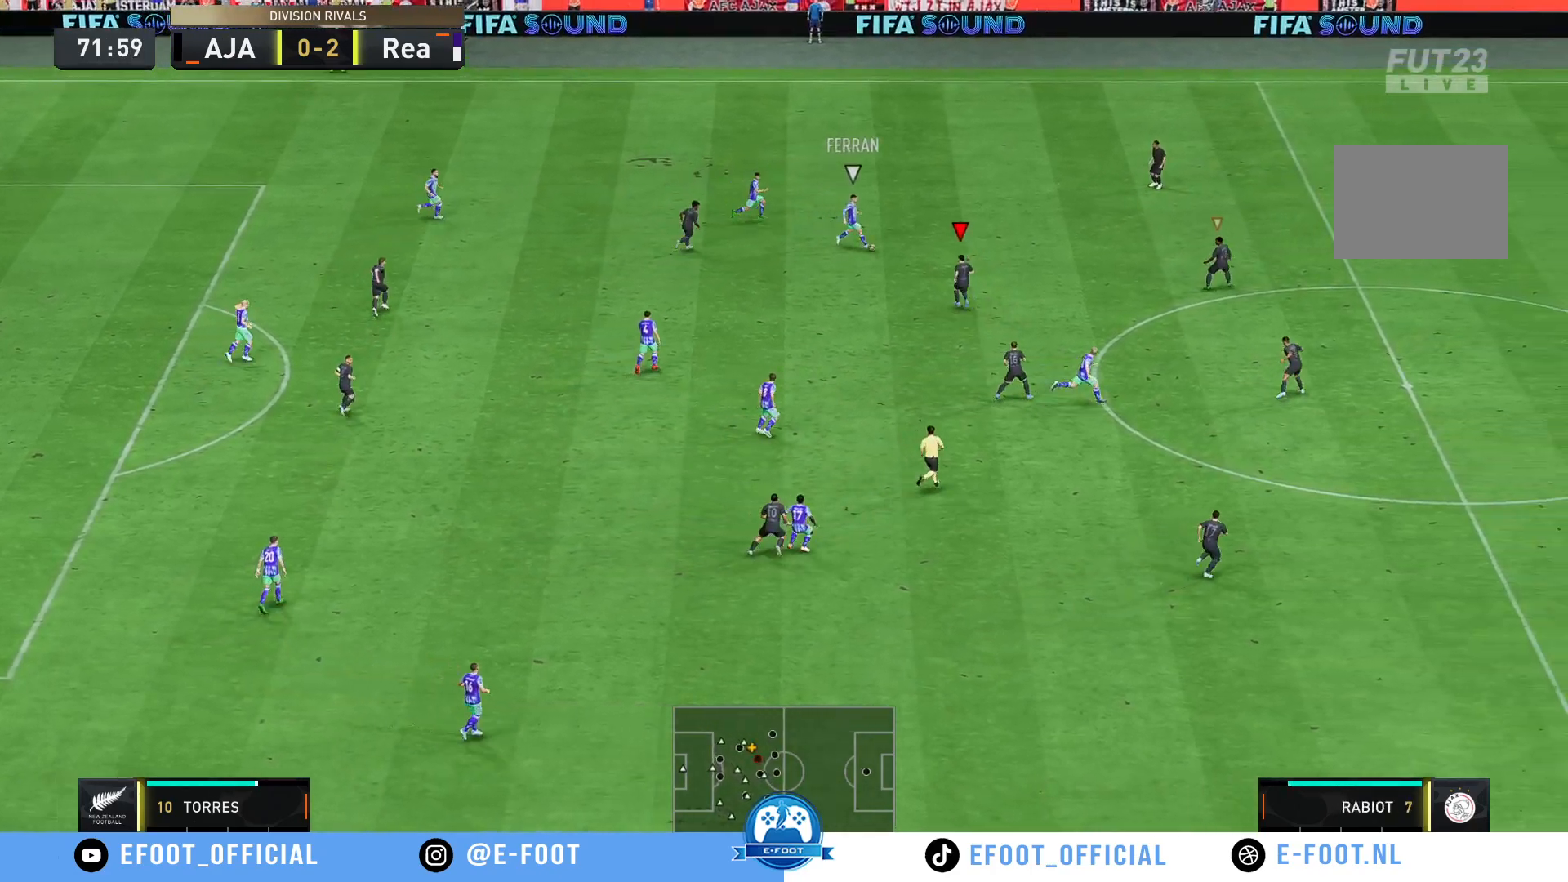
{"dt_ms": 500, "buttons": ["R2"], "left_stick": "down", "right_stick": "center", "events": [[17, "R2", "up"], [117, "left_stick", "down-left"], [317, "left_stick", "right"], [383, "R2", "down"], [433, "left_stick", "down"]]}
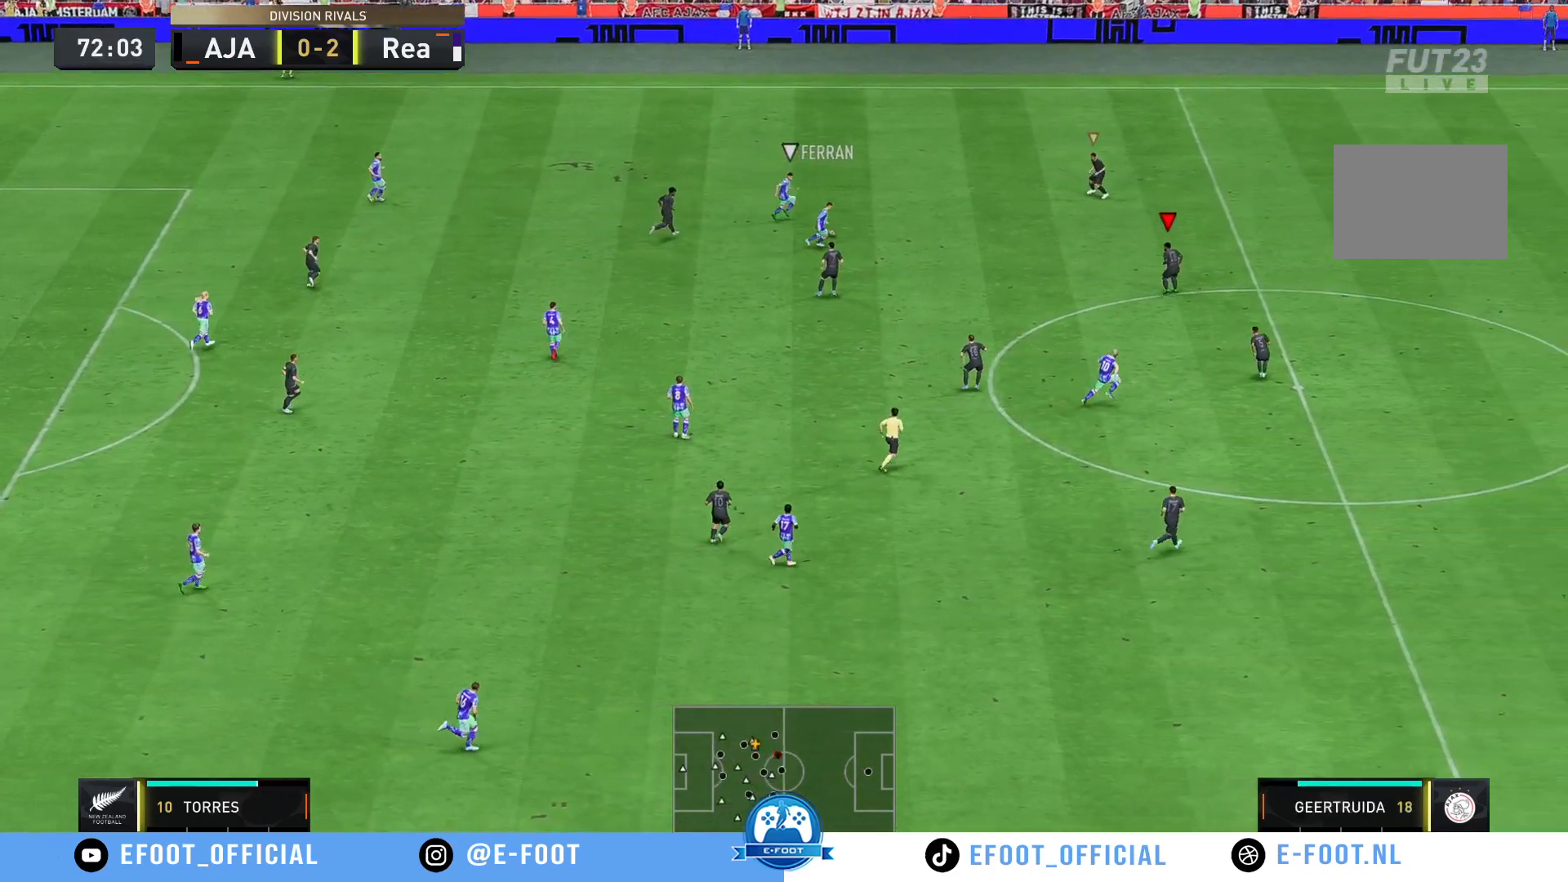
{"dt_ms": 500, "buttons": ["R2"], "left_stick": "up", "right_stick": "center", "events": [[17, "left_stick", "down-left"], [117, "left_stick", "left"], [250, "left_stick", "up"]]}
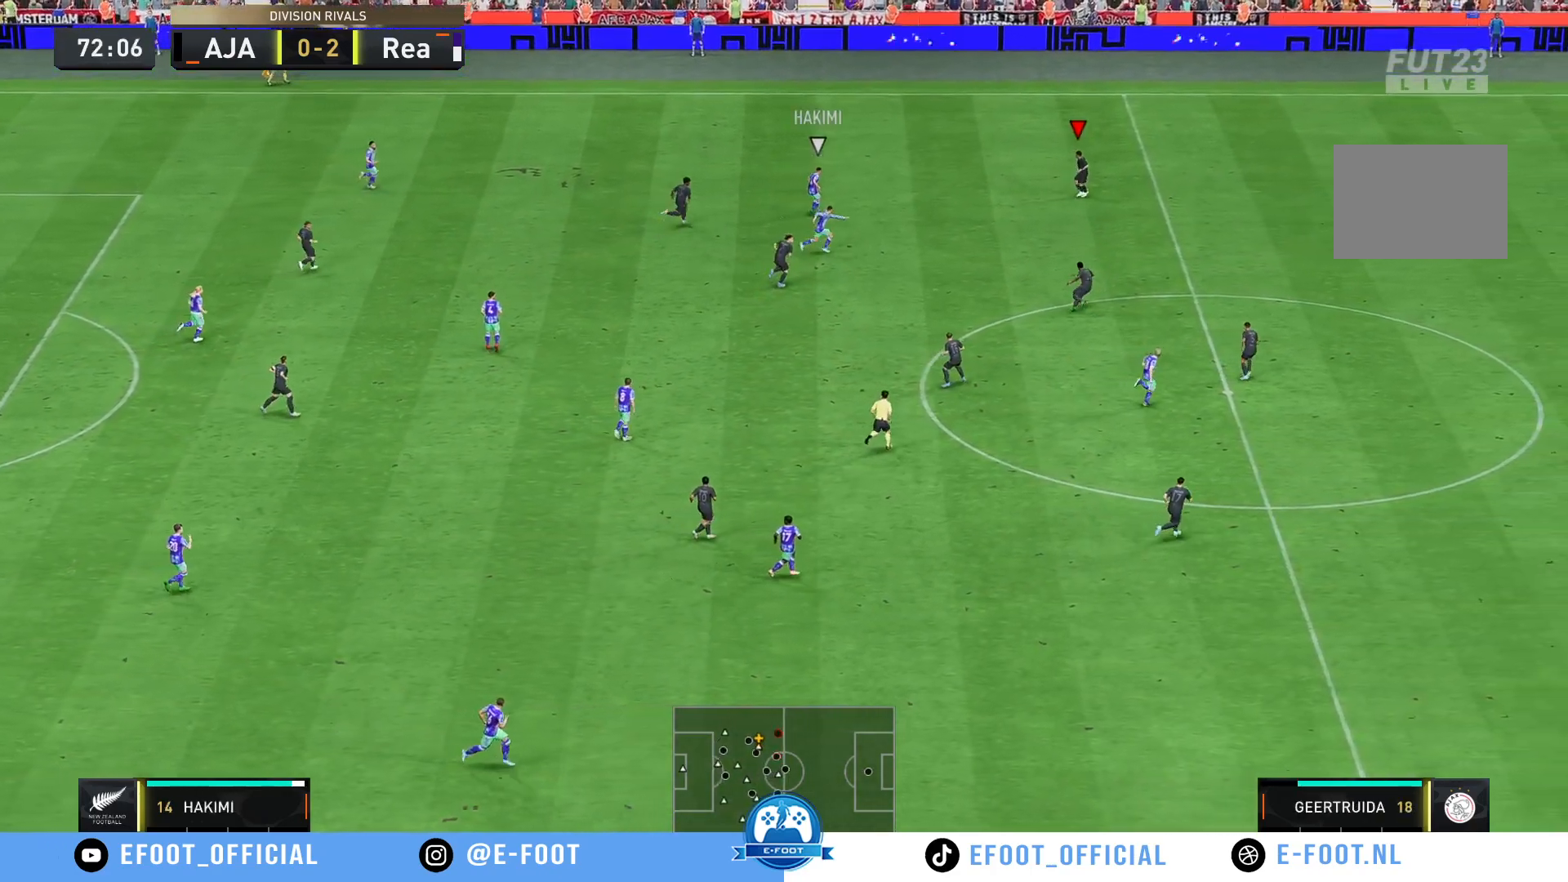
{"dt_ms": 500, "buttons": ["R2"], "left_stick": "down-left", "right_stick": "center", "events": [[33, "R2", "up"], [133, "left_stick", "left"], [150, "R2", "down"], [467, "left_stick", "down-left"]]}
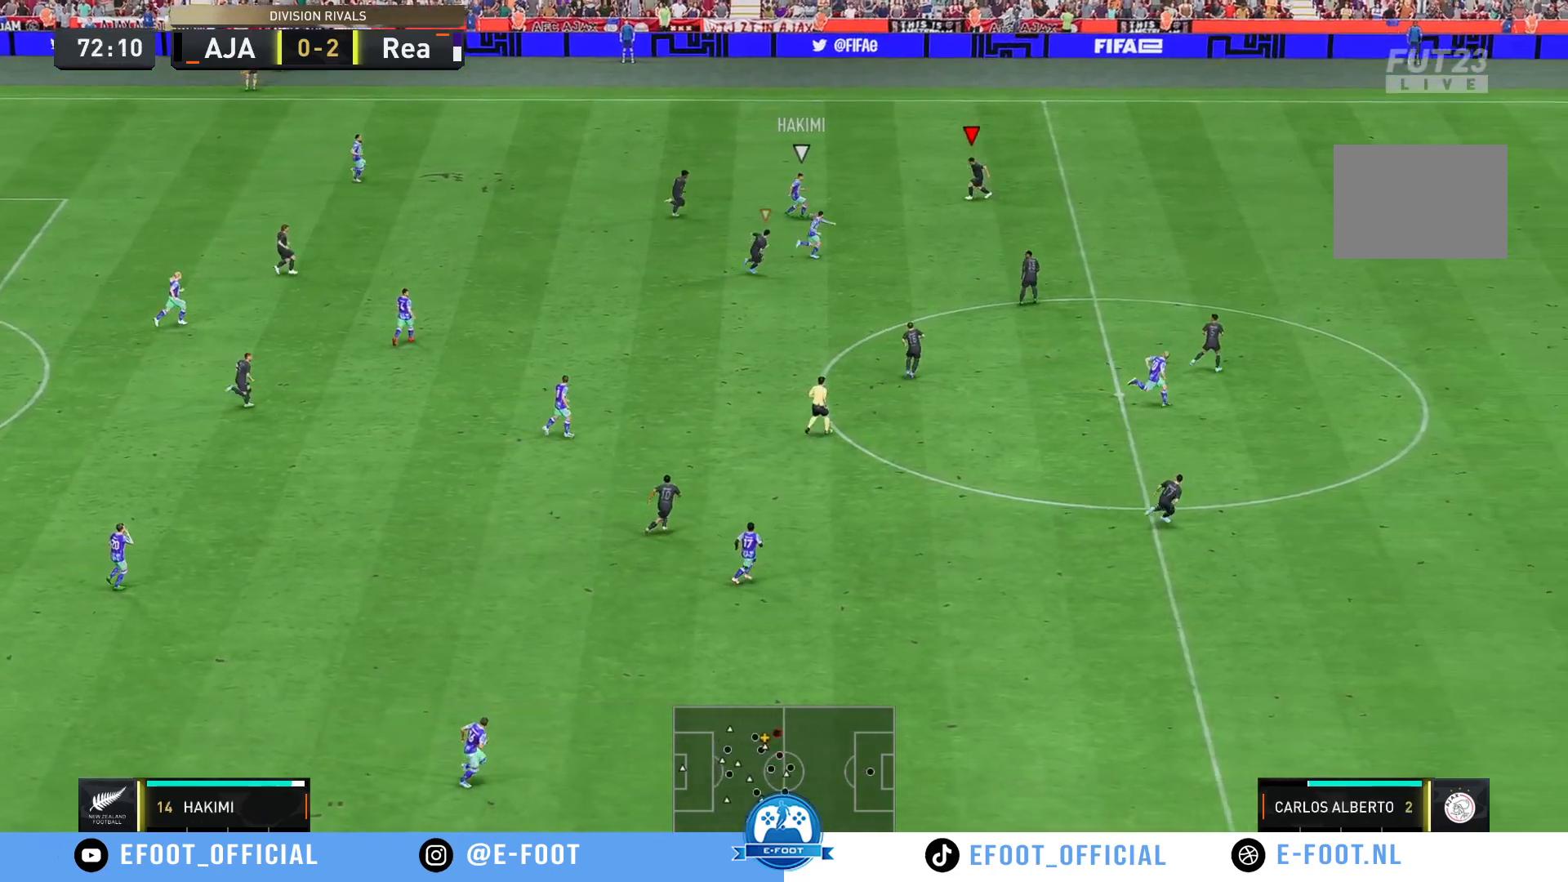
{"dt_ms": 500, "buttons": ["R2"], "left_stick": "down", "right_stick": "center", "events": [[133, "left_stick", "down"]]}
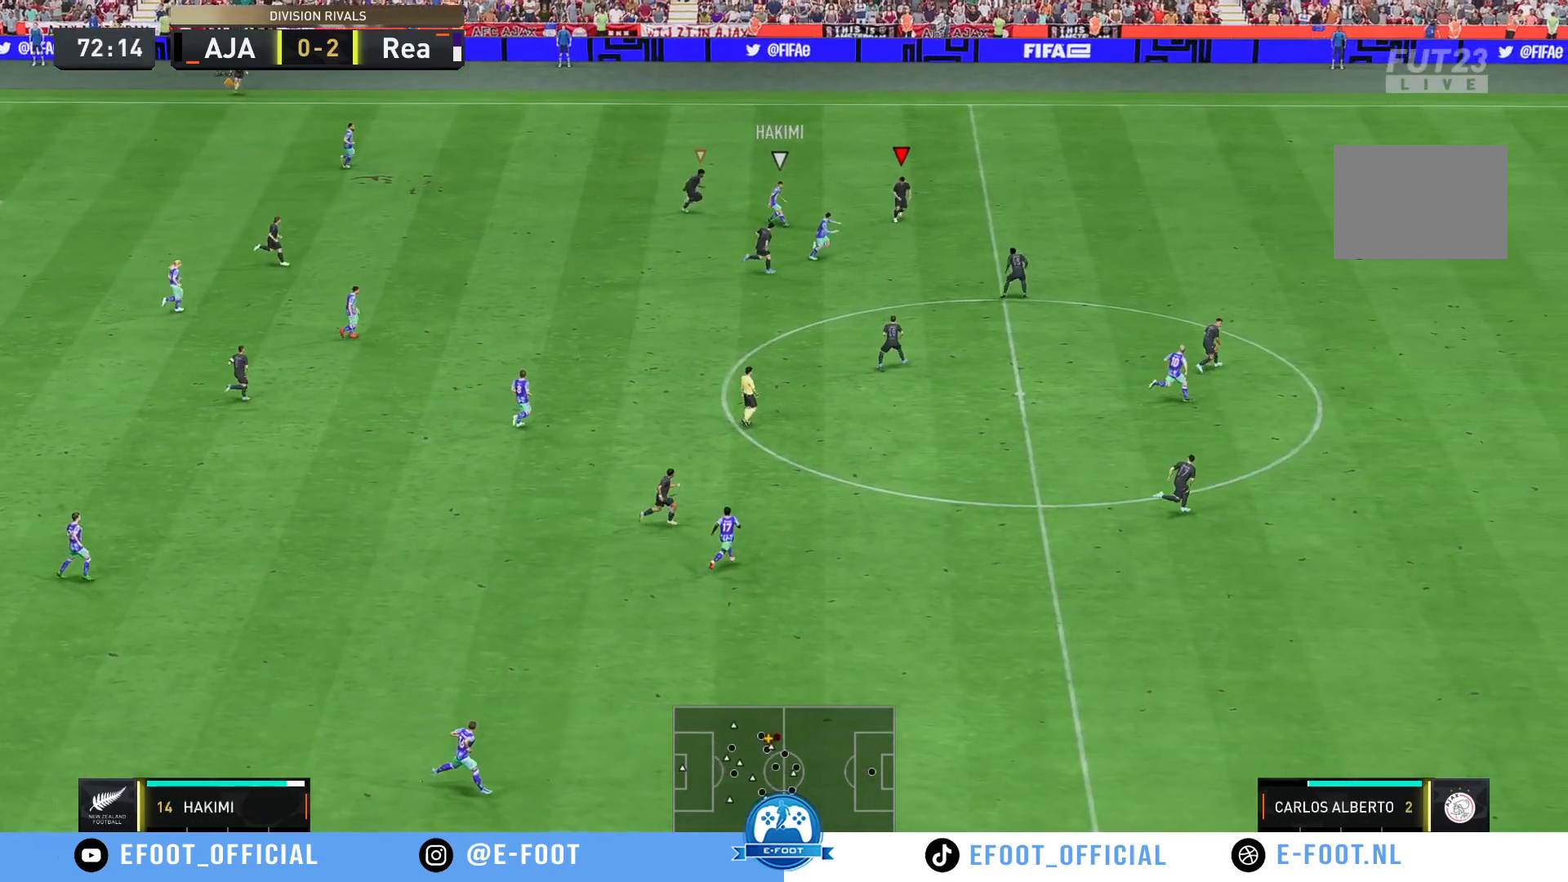
{"dt_ms": 500, "buttons": [], "left_stick": "right", "right_stick": "center", "events": [[267, "B", "down"], [350, "B", "up"], [350, "left_stick", "right"], [483, "R2", "up"]]}
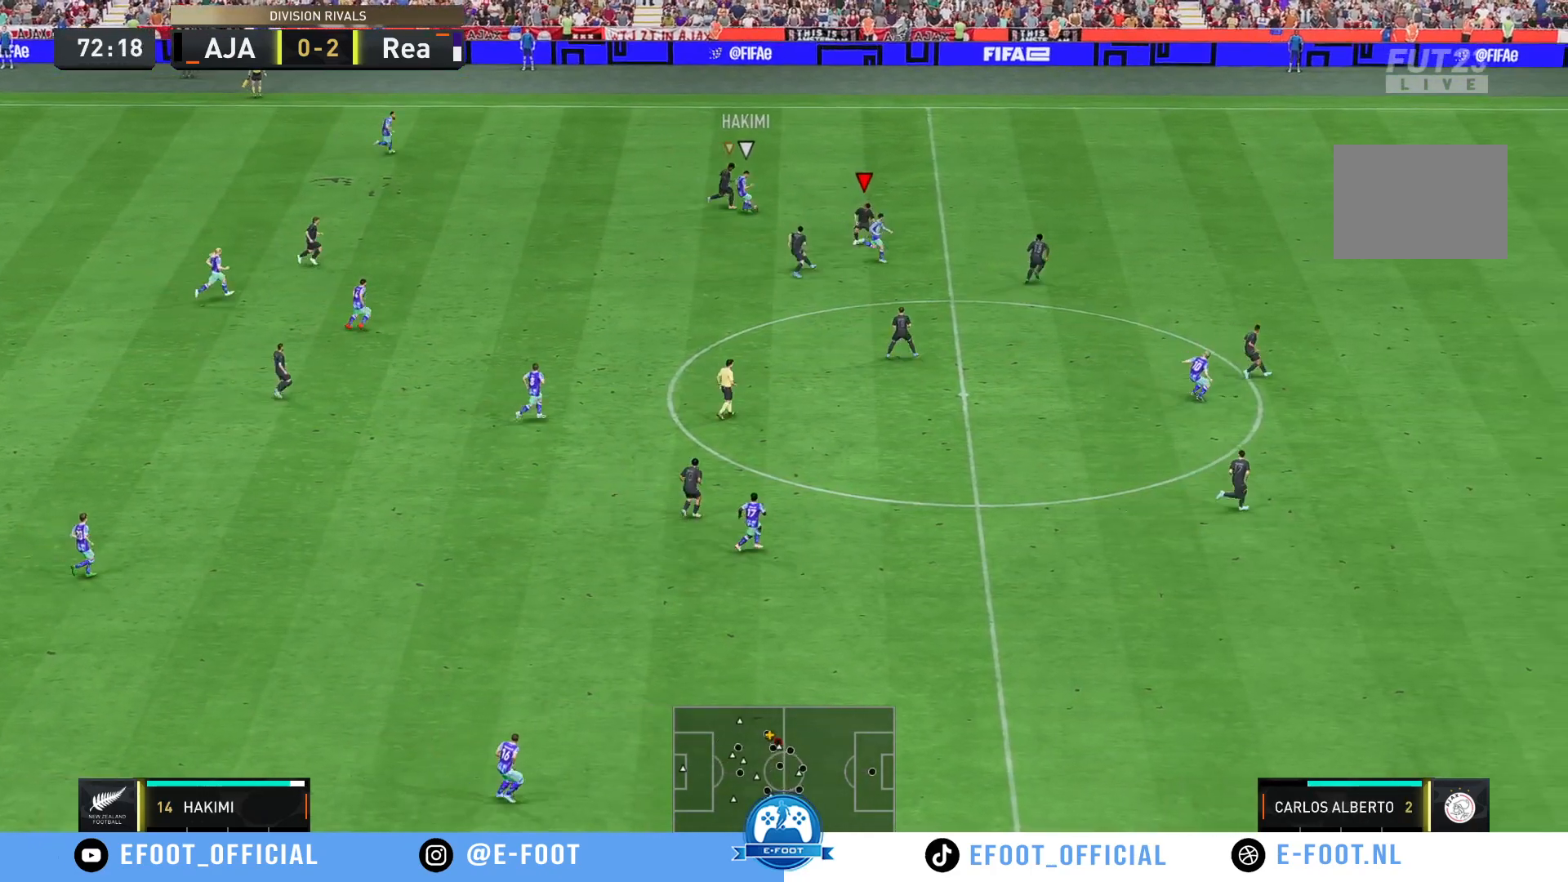
{"dt_ms": 500, "buttons": ["R2"], "left_stick": "up-right", "right_stick": "center", "events": [[233, "R2", "down"], [283, "L1", "down"], [433, "L1", "up"], [500, "left_stick", "up-right"]]}
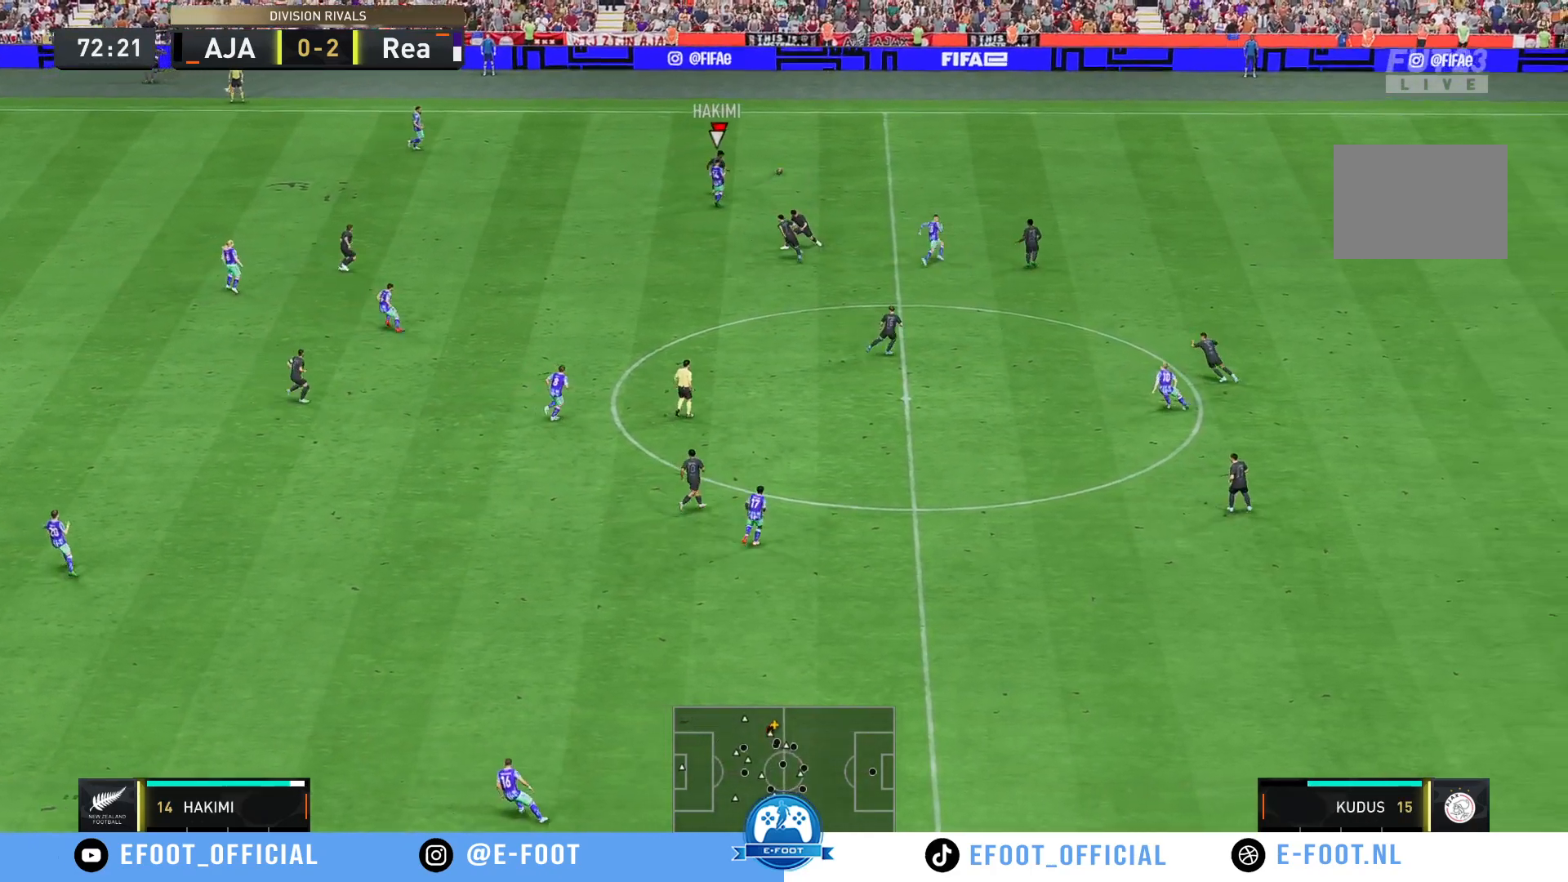
{"dt_ms": 500, "buttons": ["R2"], "left_stick": "up-right", "right_stick": "center", "events": []}